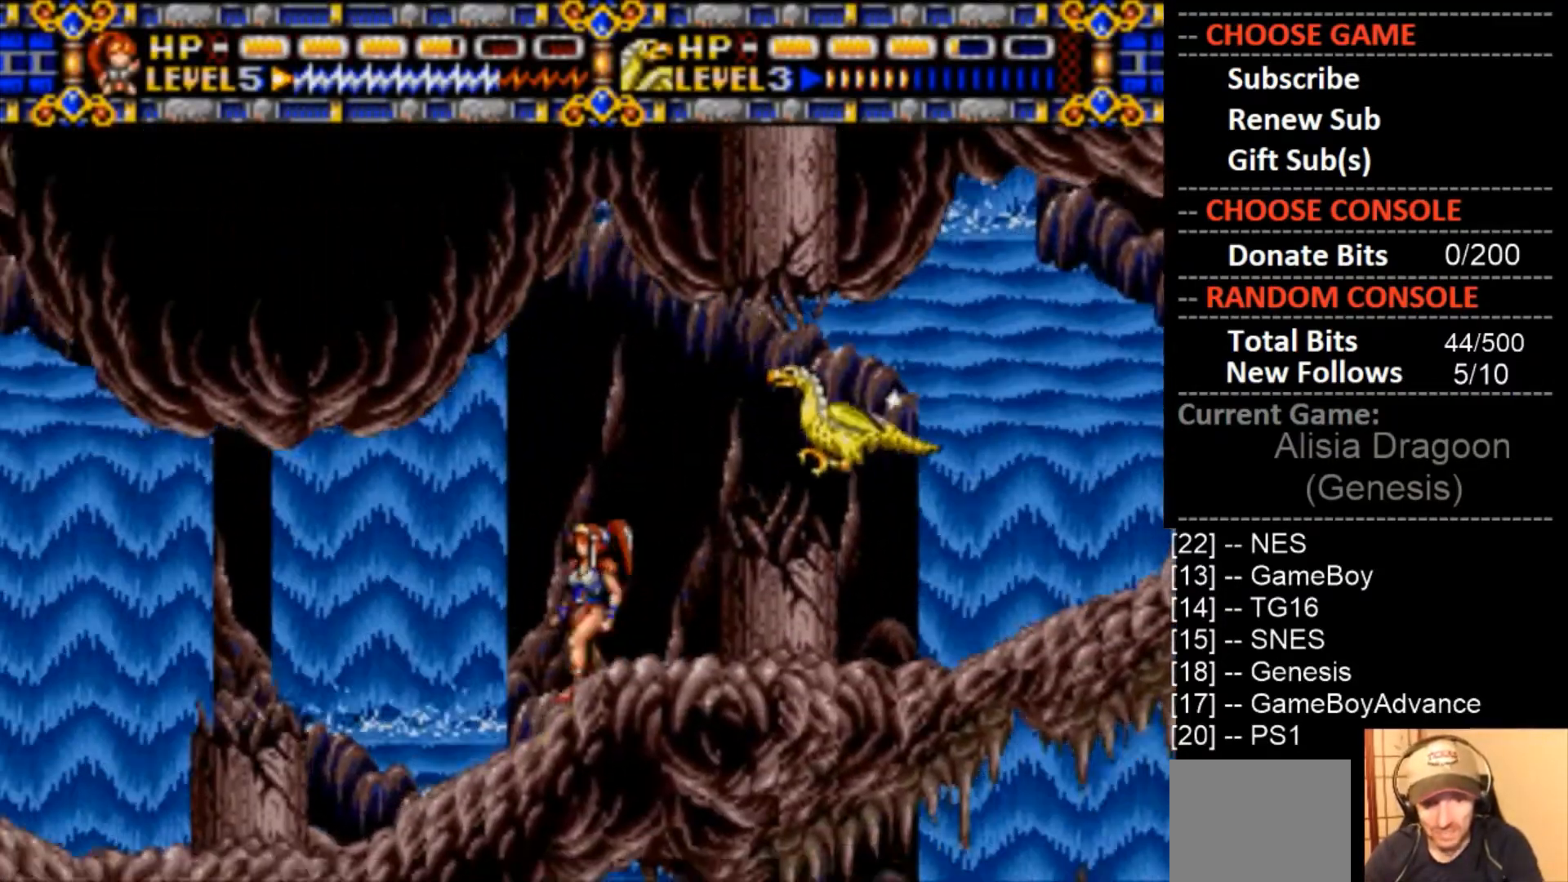
Gameplay with a controller (PlayStation layout); each line is a JSON object with the inputs held at the frame after it (dt_ms = milliseconds from this image to that frame). "events" lists button and stick changes between this image and that frame as [ms after this image, input, new state], when the widget could be followed in between. Not read: left_stick right_stick.
{"dt_ms": 500, "buttons": ["DPAD_LEFT"], "events": [[33, "CROSS", "down"], [100, "DPAD_LEFT", "up"], [367, "CROSS", "up"], [367, "DPAD_LEFT", "down"]]}
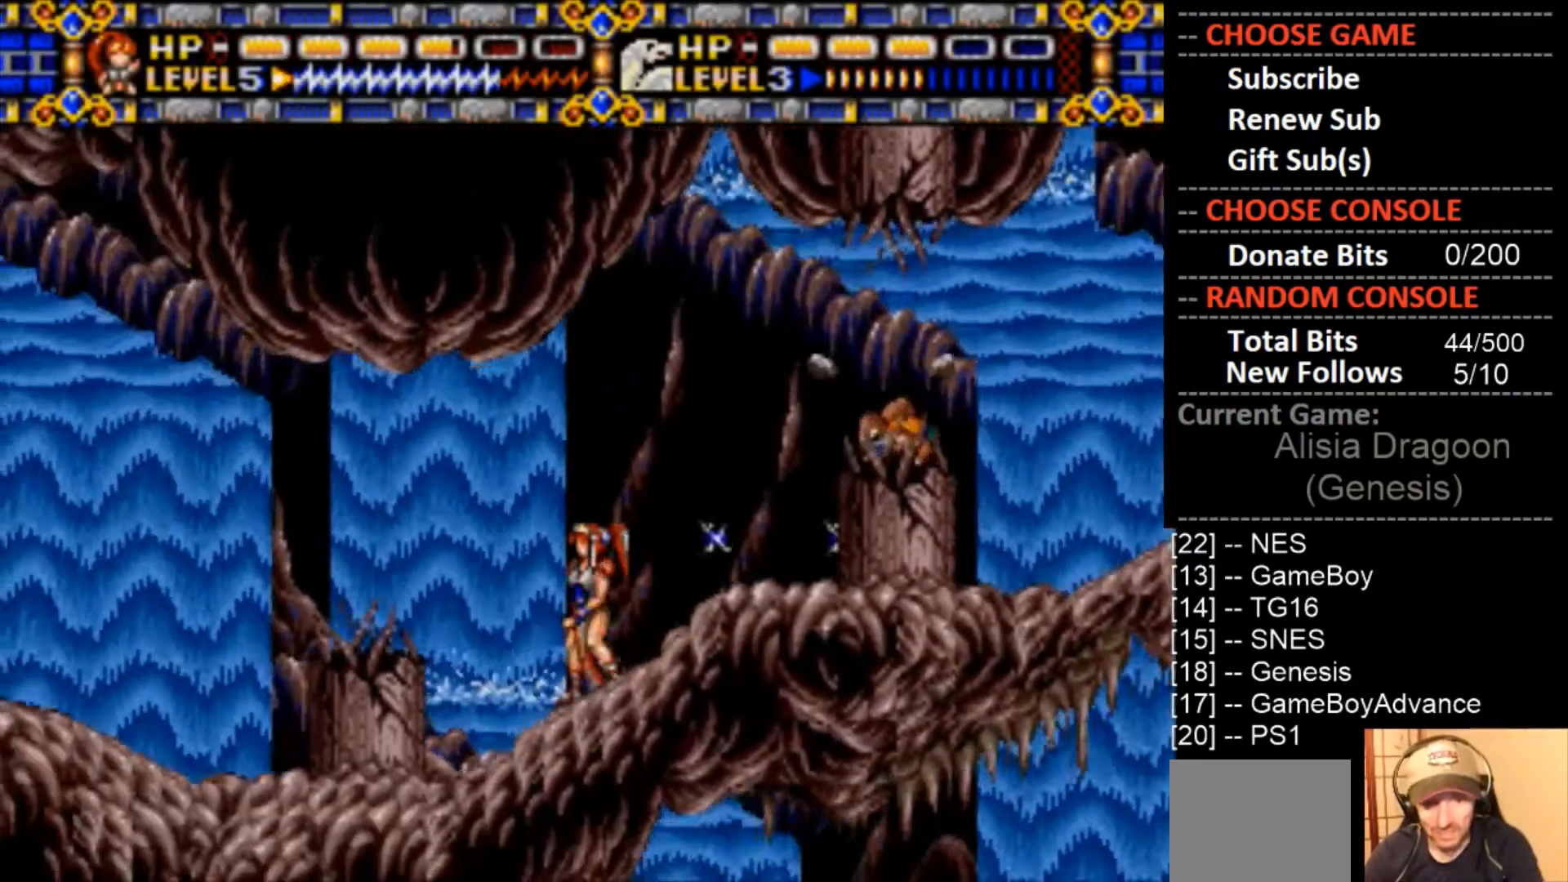
{"dt_ms": 500, "buttons": ["CROSS", "DPAD_RIGHT"], "events": [[100, "DPAD_LEFT", "up"], [433, "DPAD_RIGHT", "down"], [500, "CROSS", "down"]]}
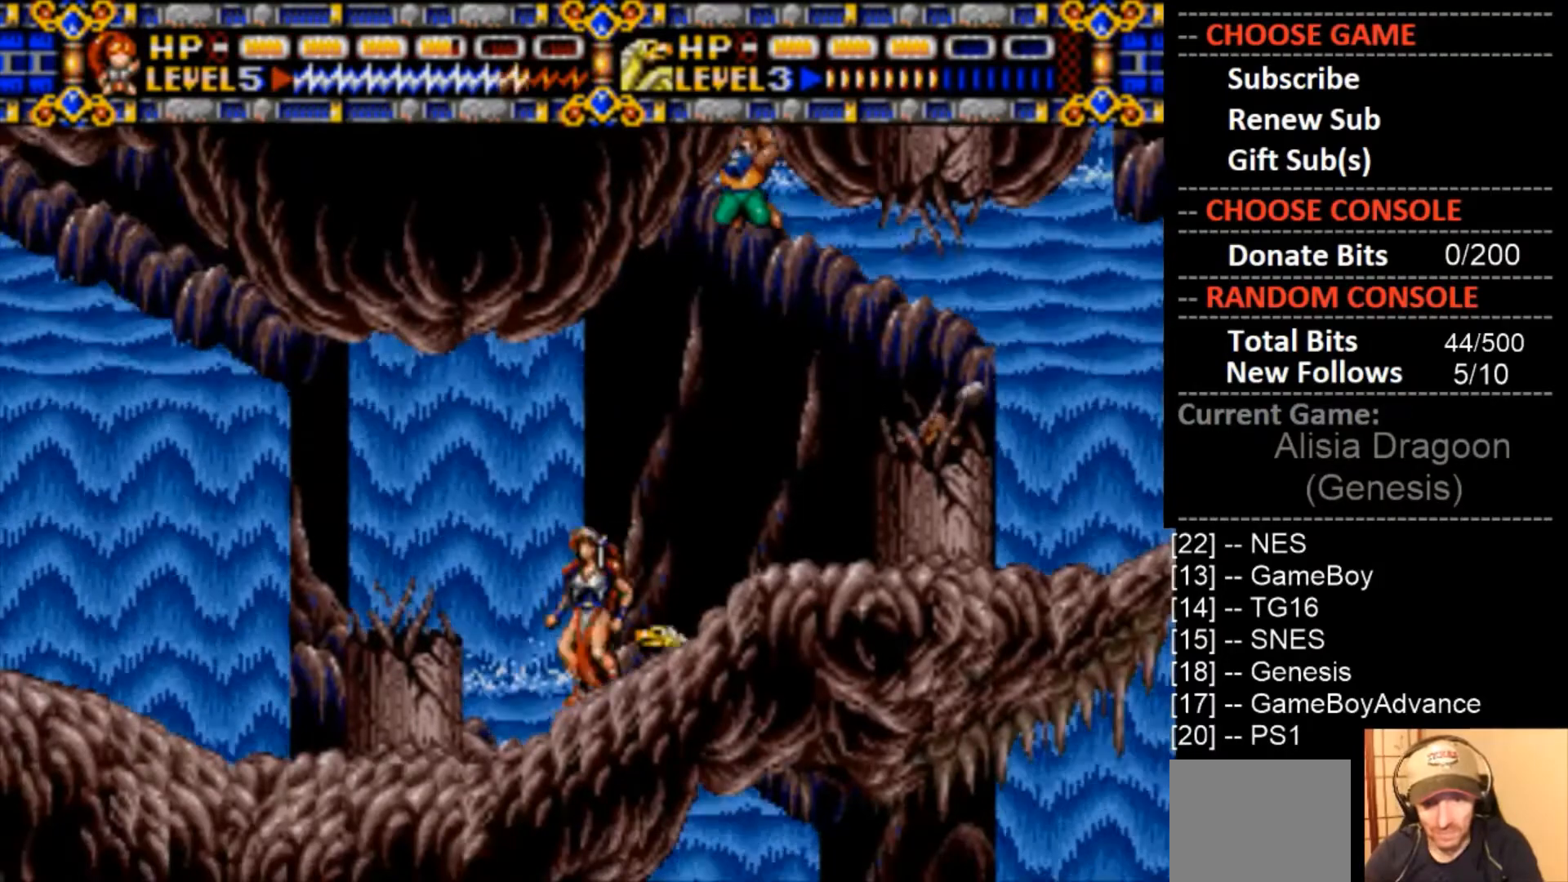
{"dt_ms": 500, "buttons": ["CROSS"], "events": [[33, "DPAD_RIGHT", "up"]]}
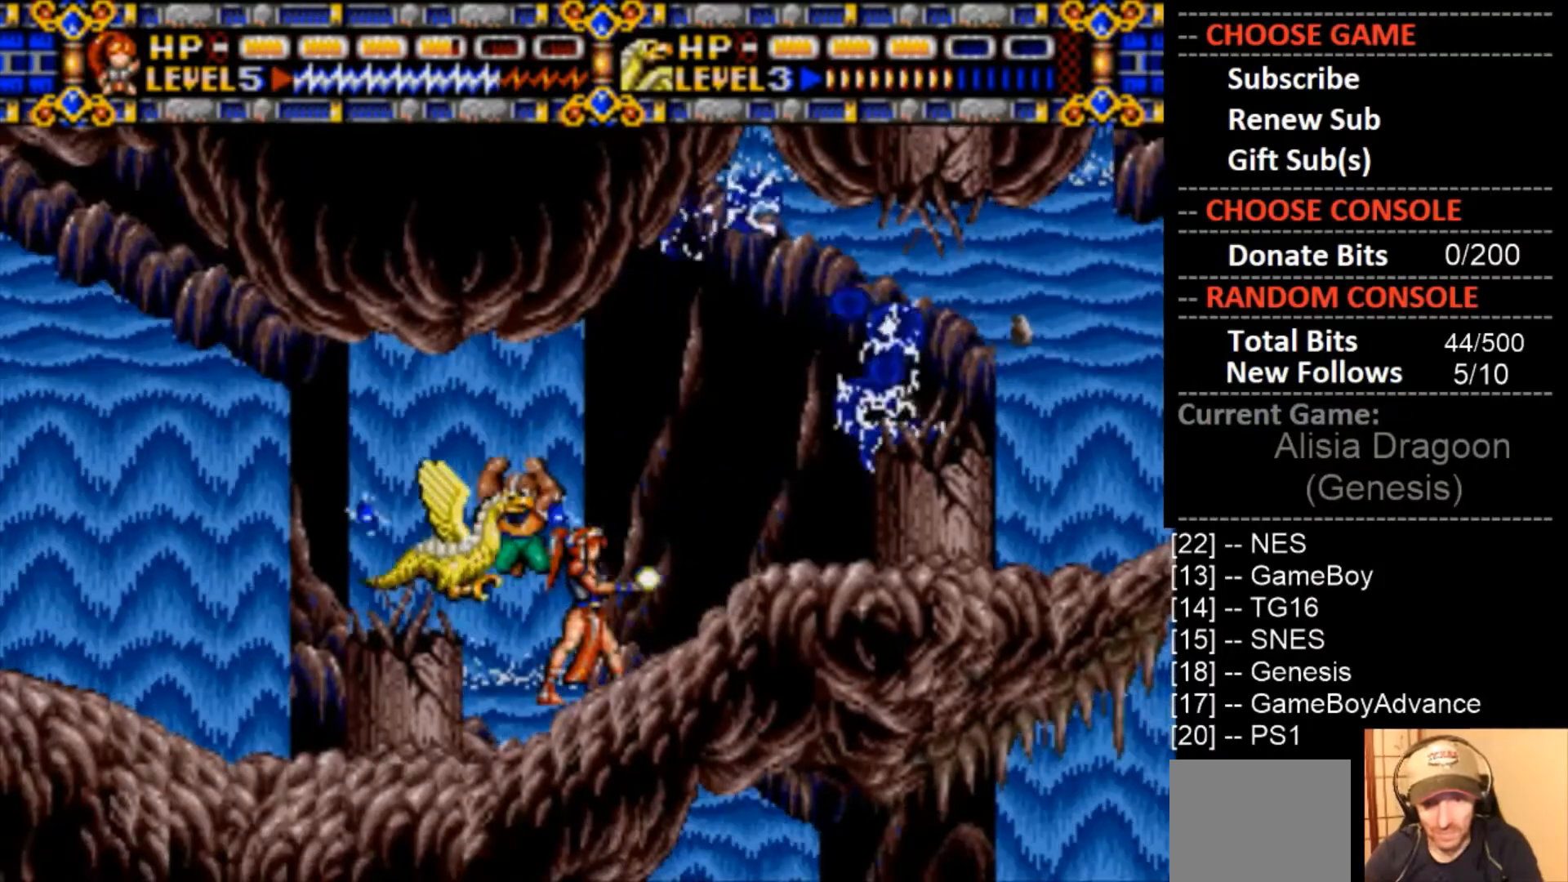
{"dt_ms": 500, "buttons": ["CROSS"], "events": [[33, "DPAD_LEFT", "down"], [133, "DPAD_LEFT", "up"], [233, "CROSS", "up"], [333, "CROSS", "down"]]}
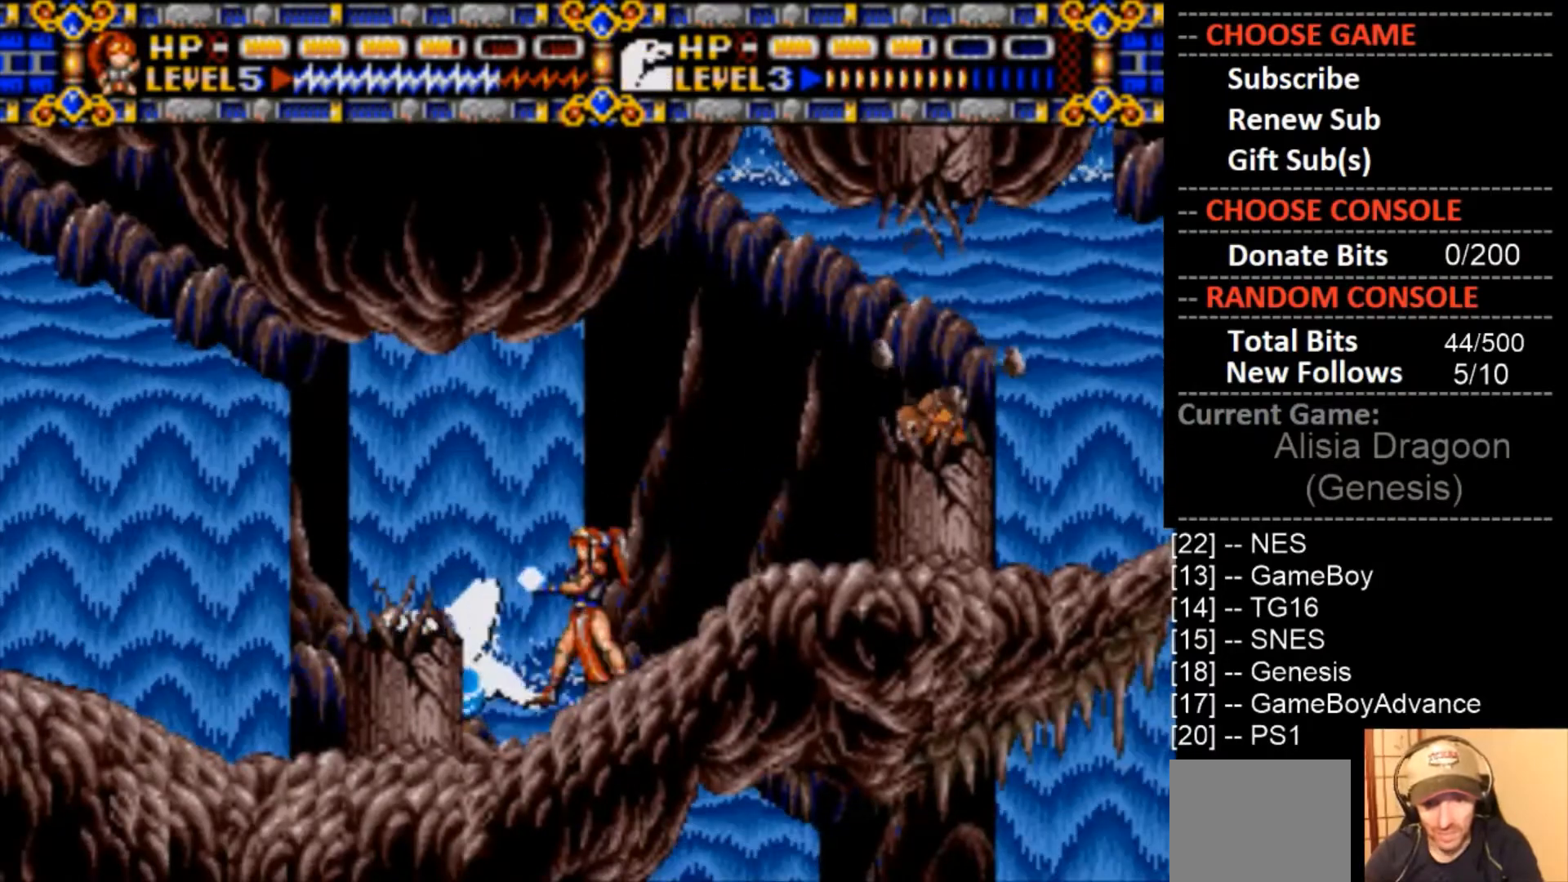
{"dt_ms": 500, "buttons": [], "events": [[433, "CROSS", "up"]]}
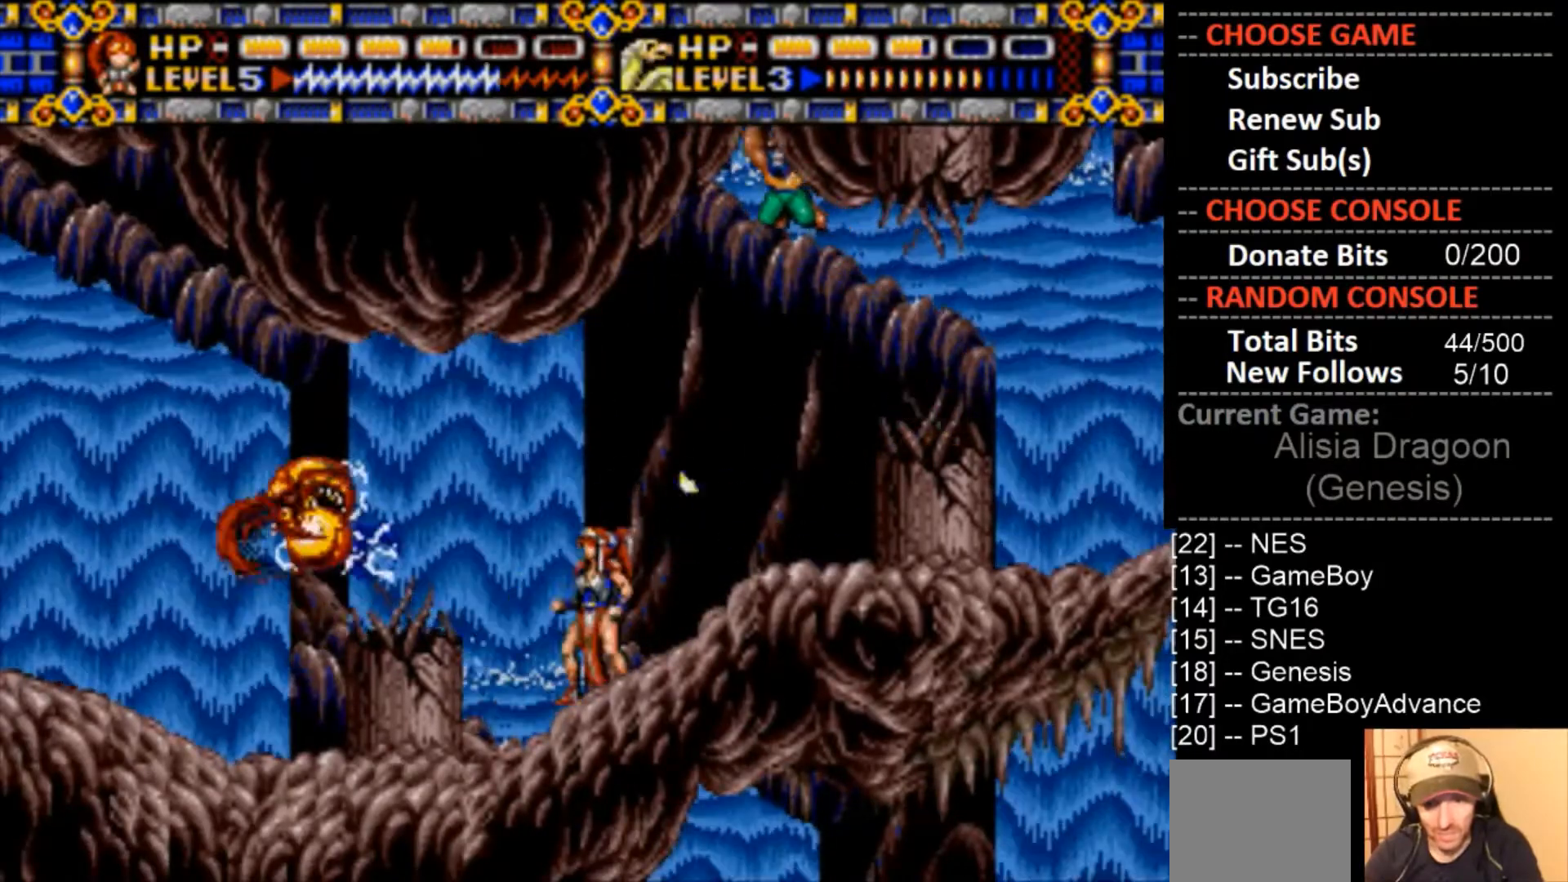
{"dt_ms": 500, "buttons": ["CROSS"], "events": [[100, "DPAD_RIGHT", "down"], [133, "CROSS", "down"], [200, "DPAD_RIGHT", "up"], [367, "DPAD_LEFT", "down"], [433, "DPAD_LEFT", "up"]]}
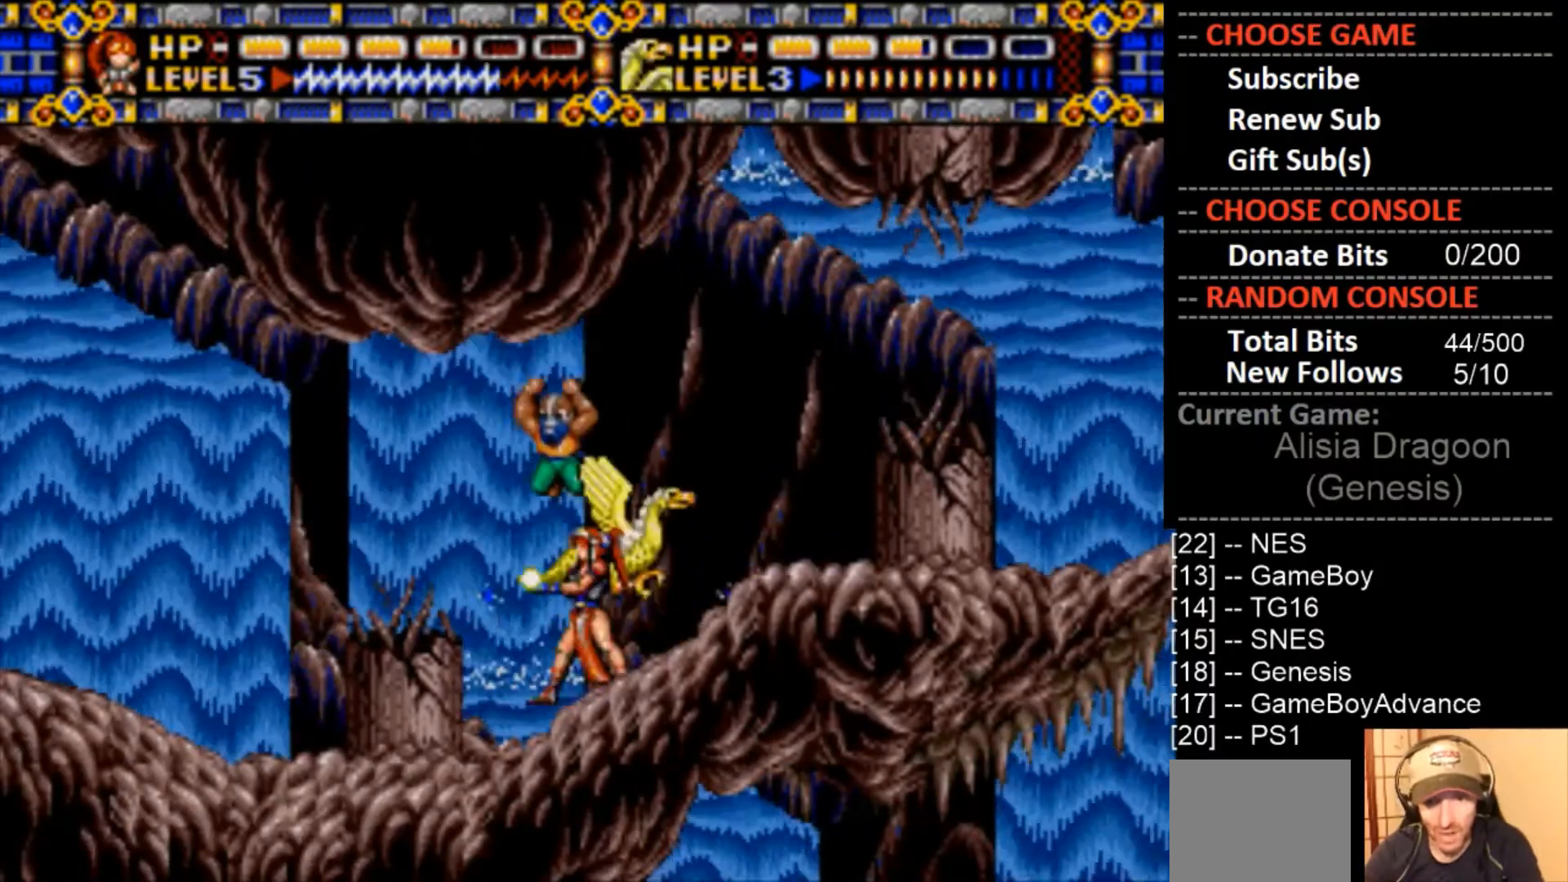
{"dt_ms": 500, "buttons": ["CROSS"], "events": [[400, "DPAD_LEFT", "down"], [433, "DPAD_LEFT", "up"]]}
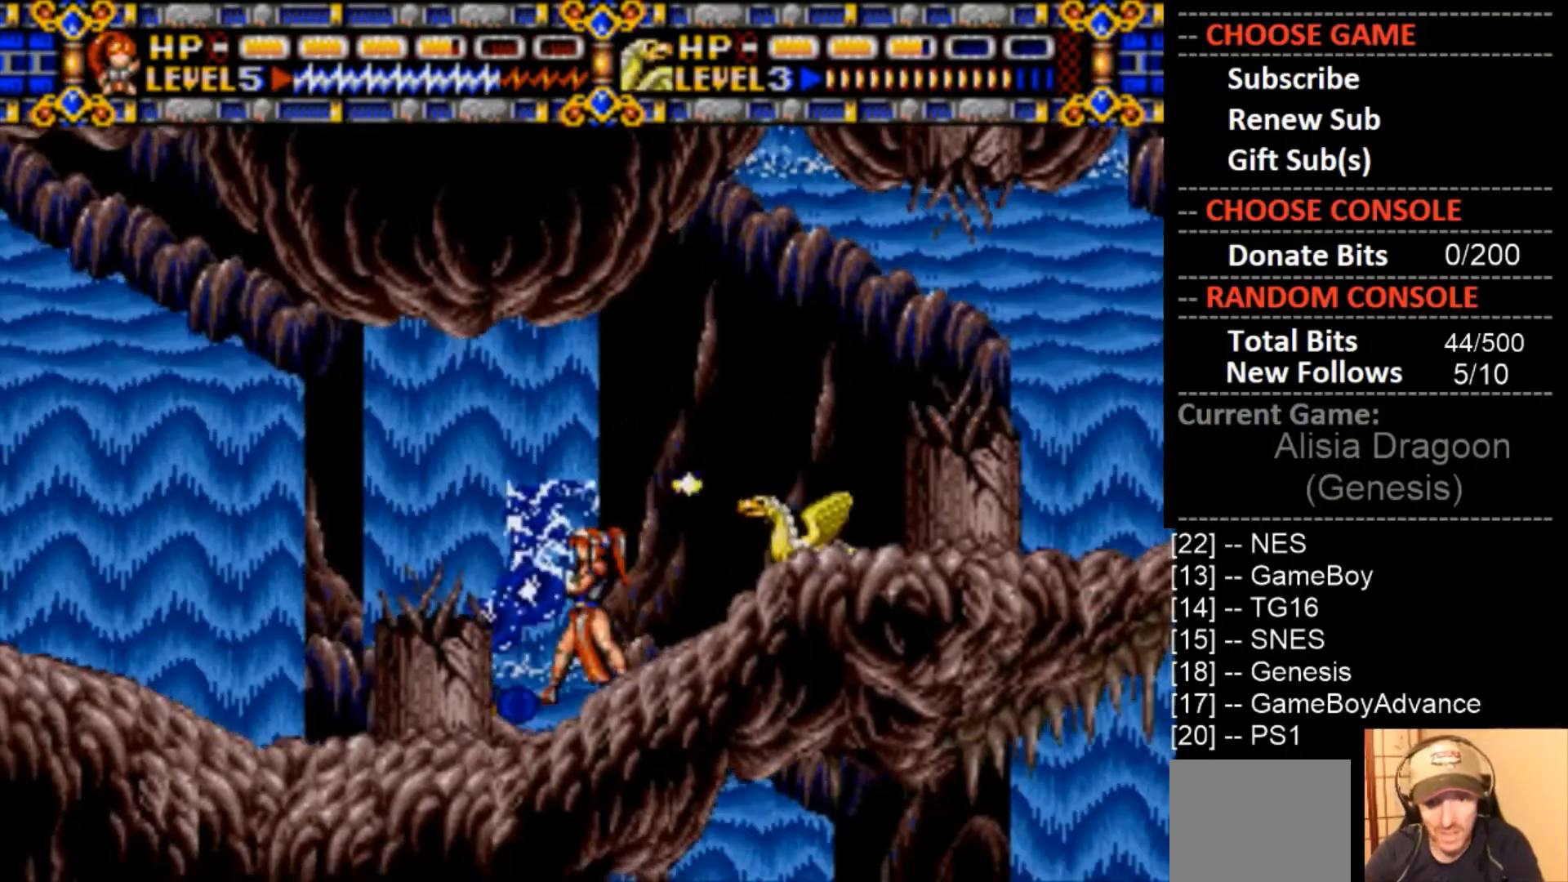
{"dt_ms": 500, "buttons": ["CROSS"], "events": []}
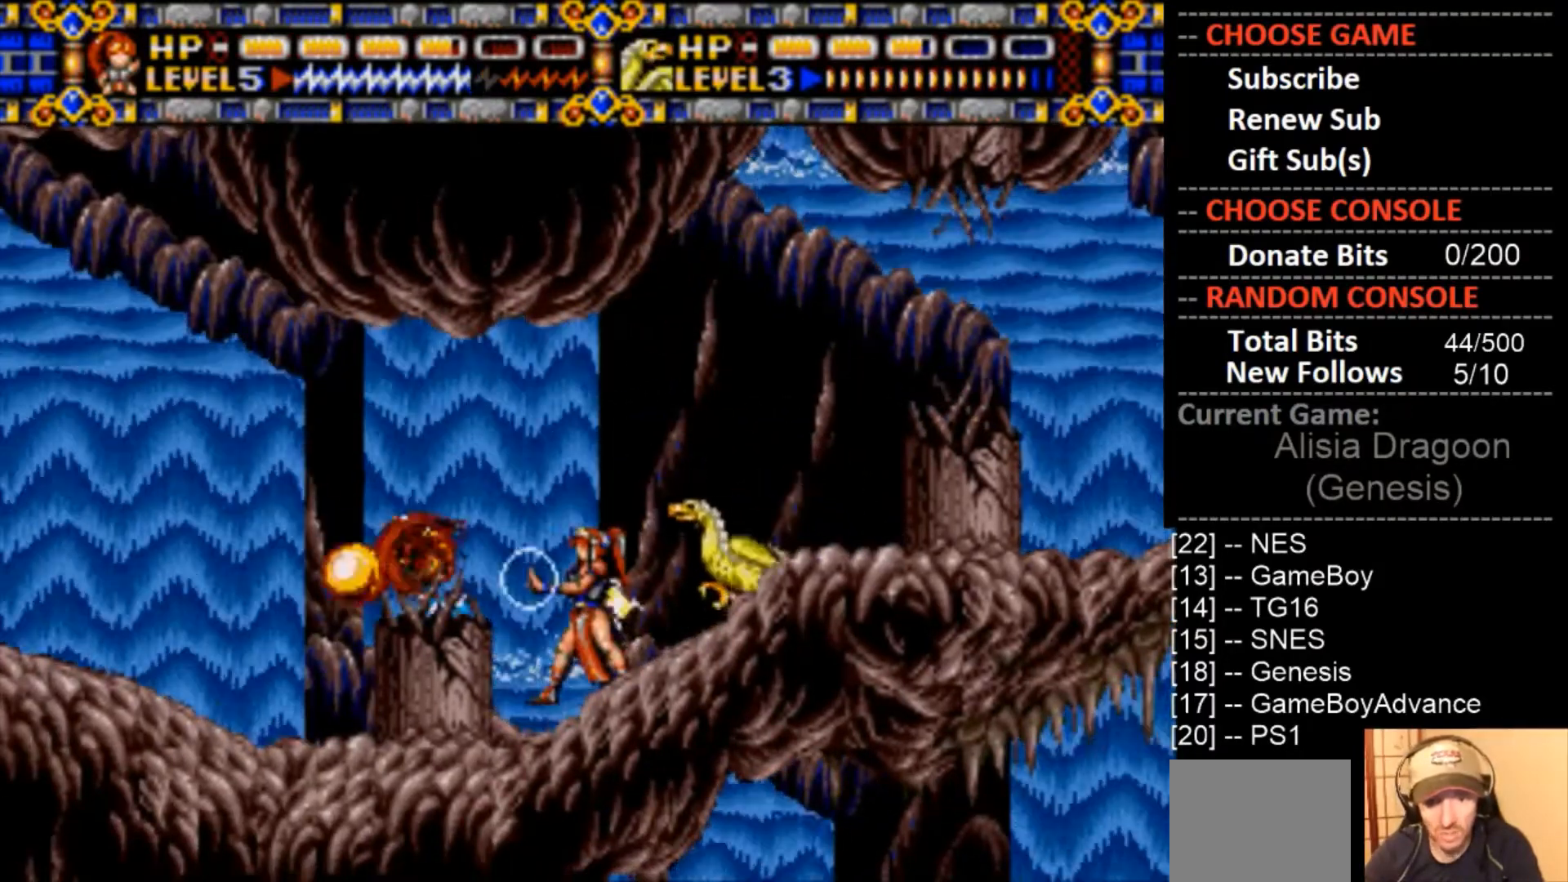
{"dt_ms": 500, "buttons": ["CIRCLE", "DPAD_LEFT"], "events": [[33, "CROSS", "up"], [400, "DPAD_LEFT", "down"], [467, "CIRCLE", "down"]]}
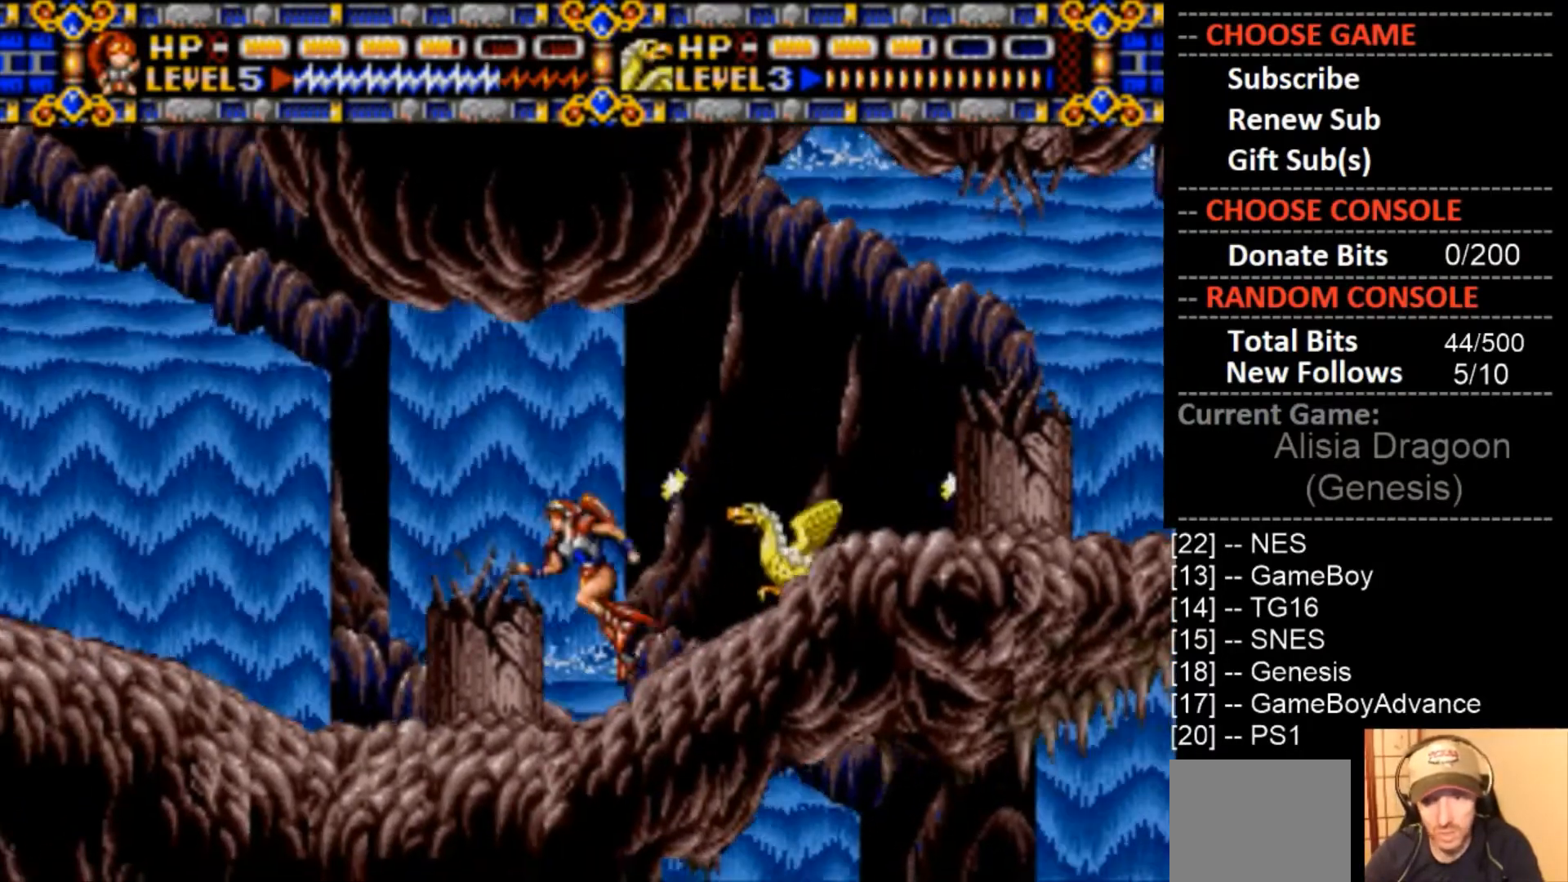
{"dt_ms": 500, "buttons": ["DPAD_LEFT"], "events": [[133, "CIRCLE", "up"]]}
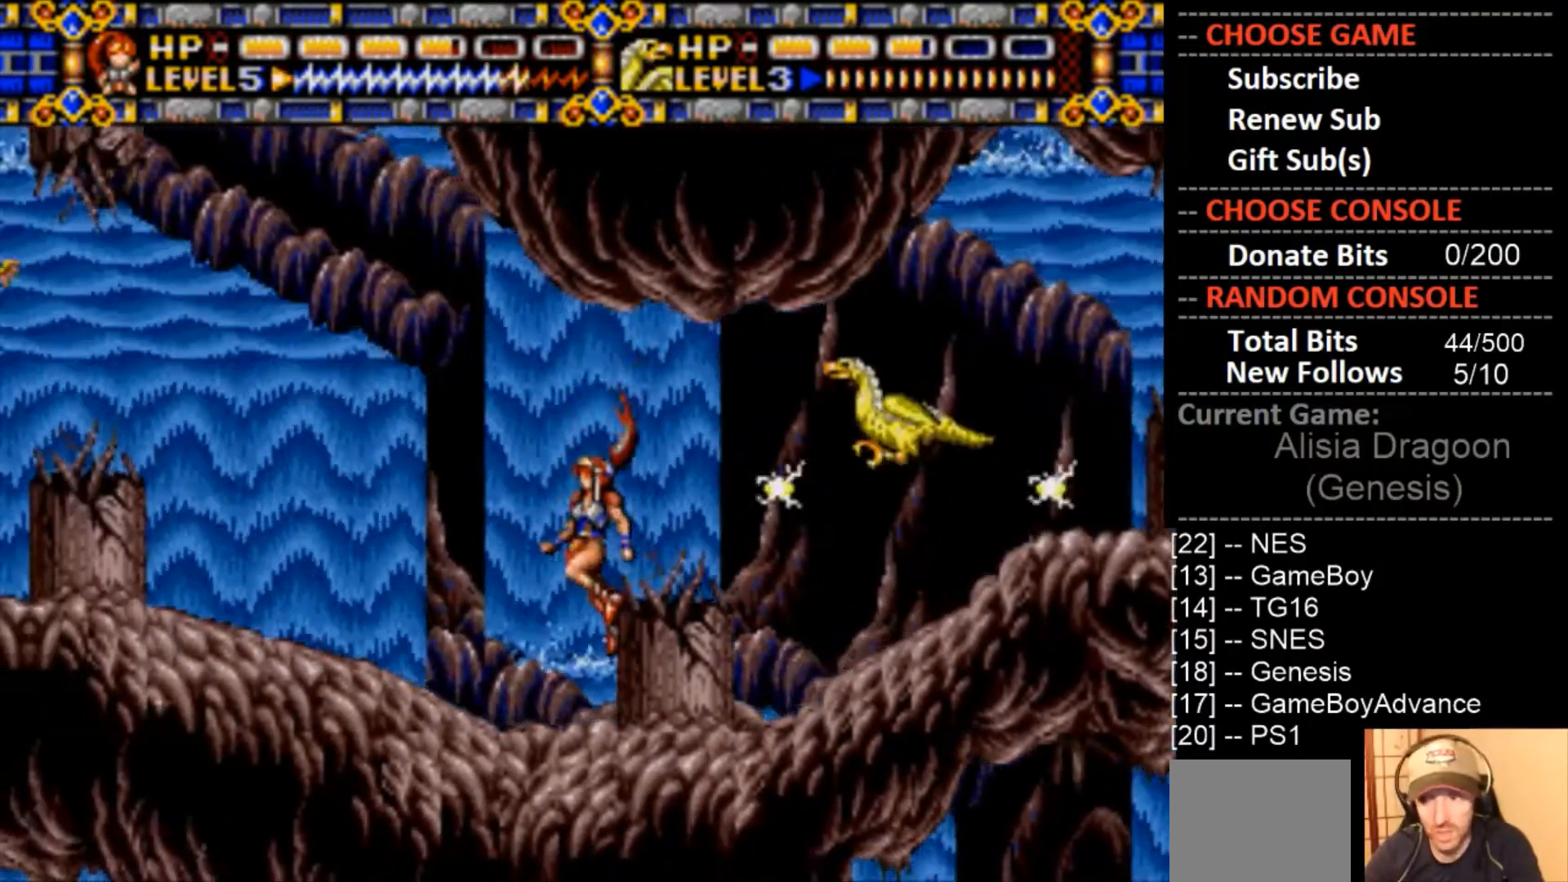
{"dt_ms": 500, "buttons": ["CROSS", "DPAD_LEFT"], "events": [[433, "CROSS", "down"]]}
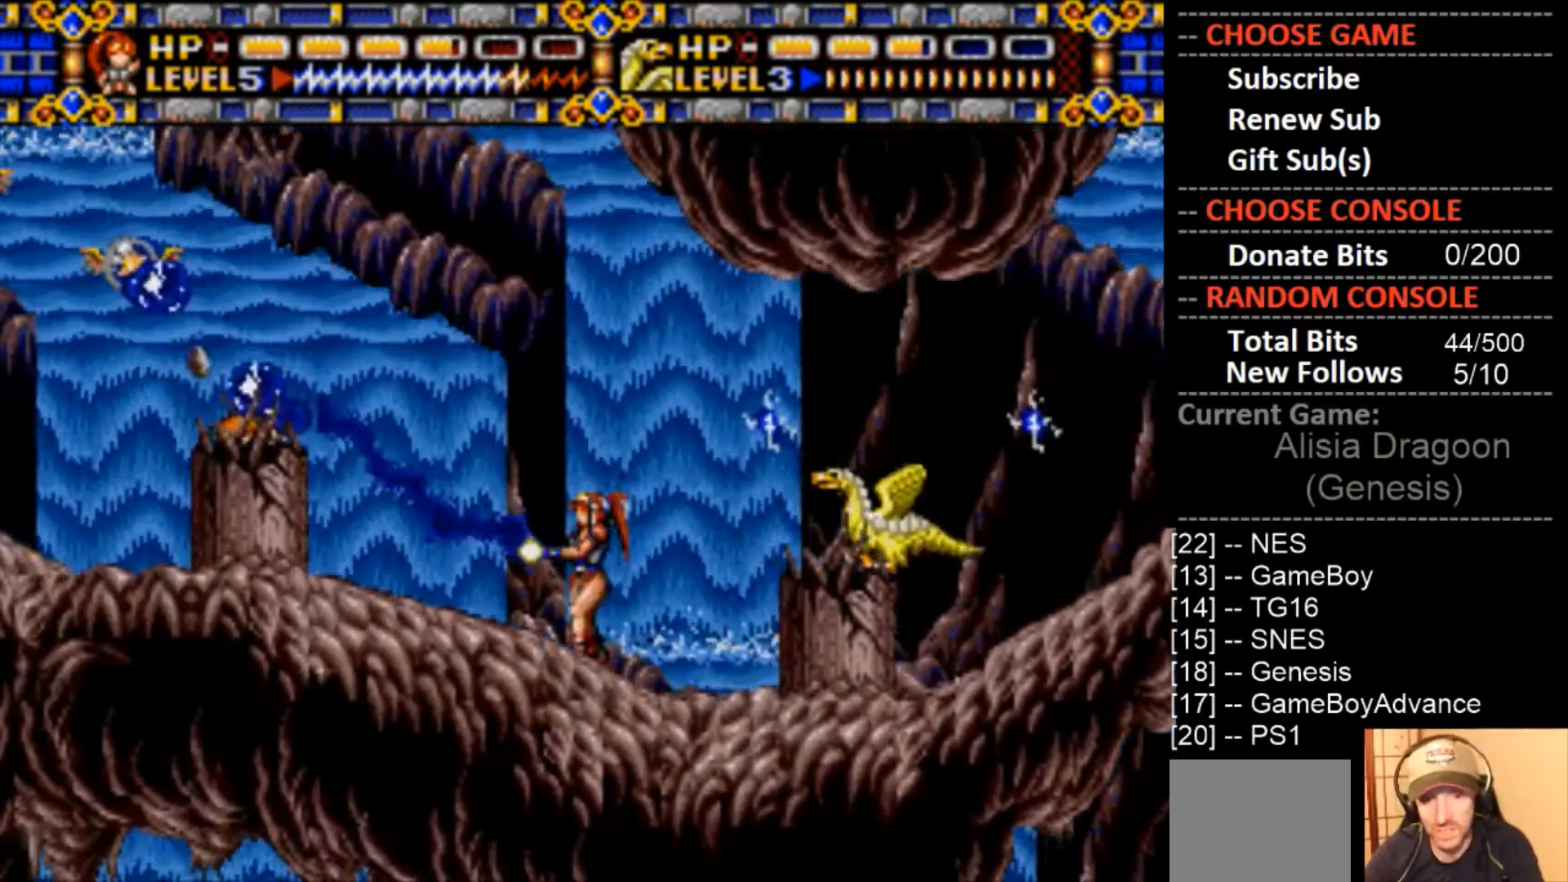
{"dt_ms": 500, "buttons": [], "events": [[67, "DPAD_LEFT", "up"], [300, "DPAD_LEFT", "down"], [367, "CROSS", "up"], [400, "DPAD_LEFT", "up"]]}
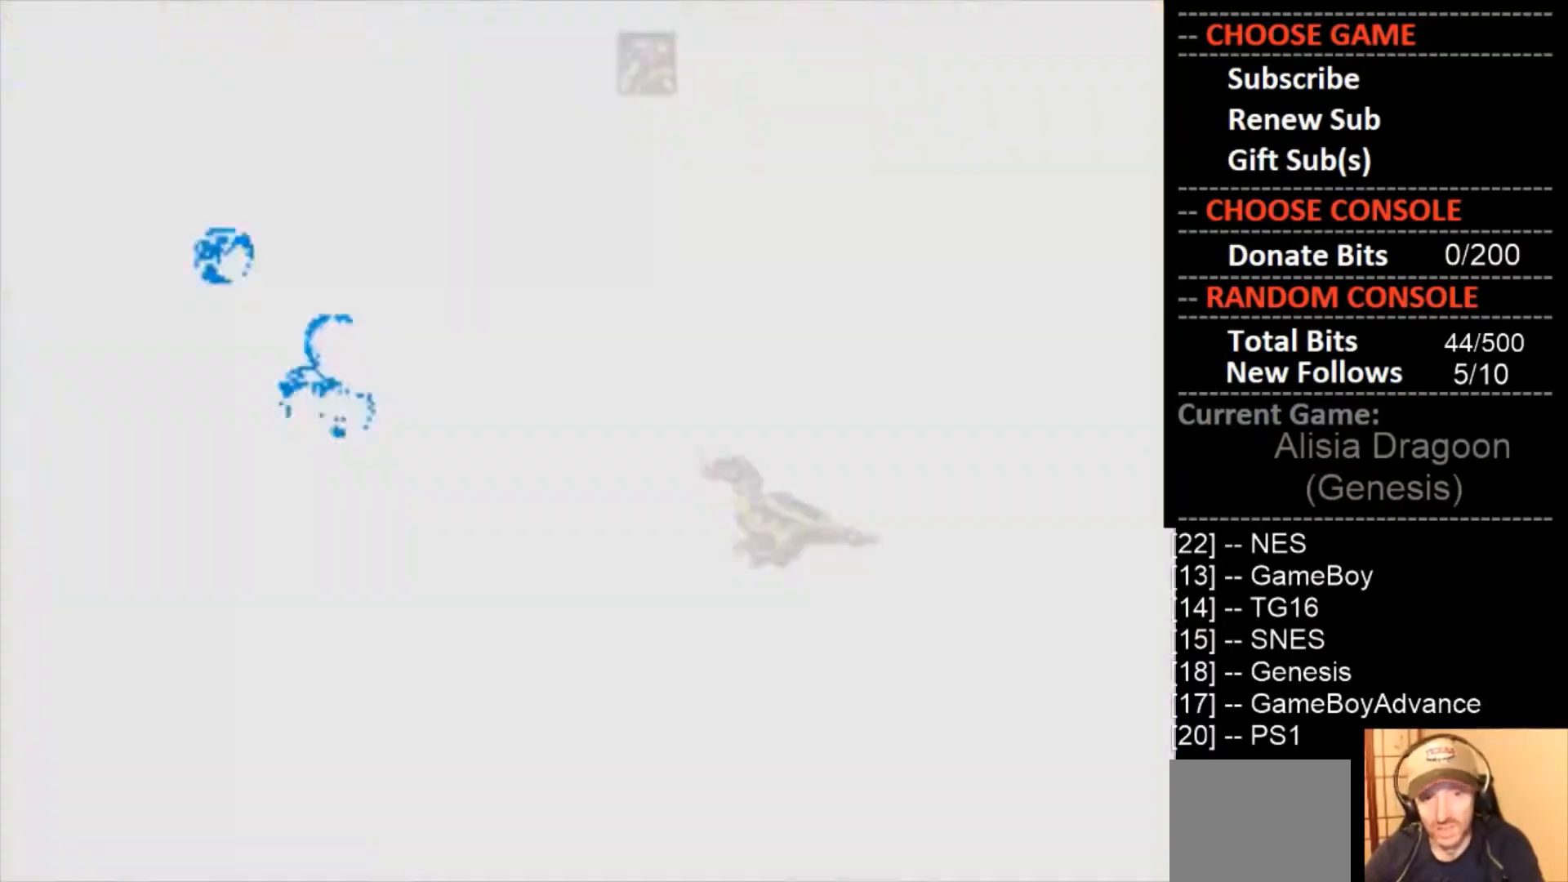
{"dt_ms": 500, "buttons": ["CROSS", "DPAD_LEFT"], "events": [[100, "CROSS", "down"], [467, "DPAD_LEFT", "down"]]}
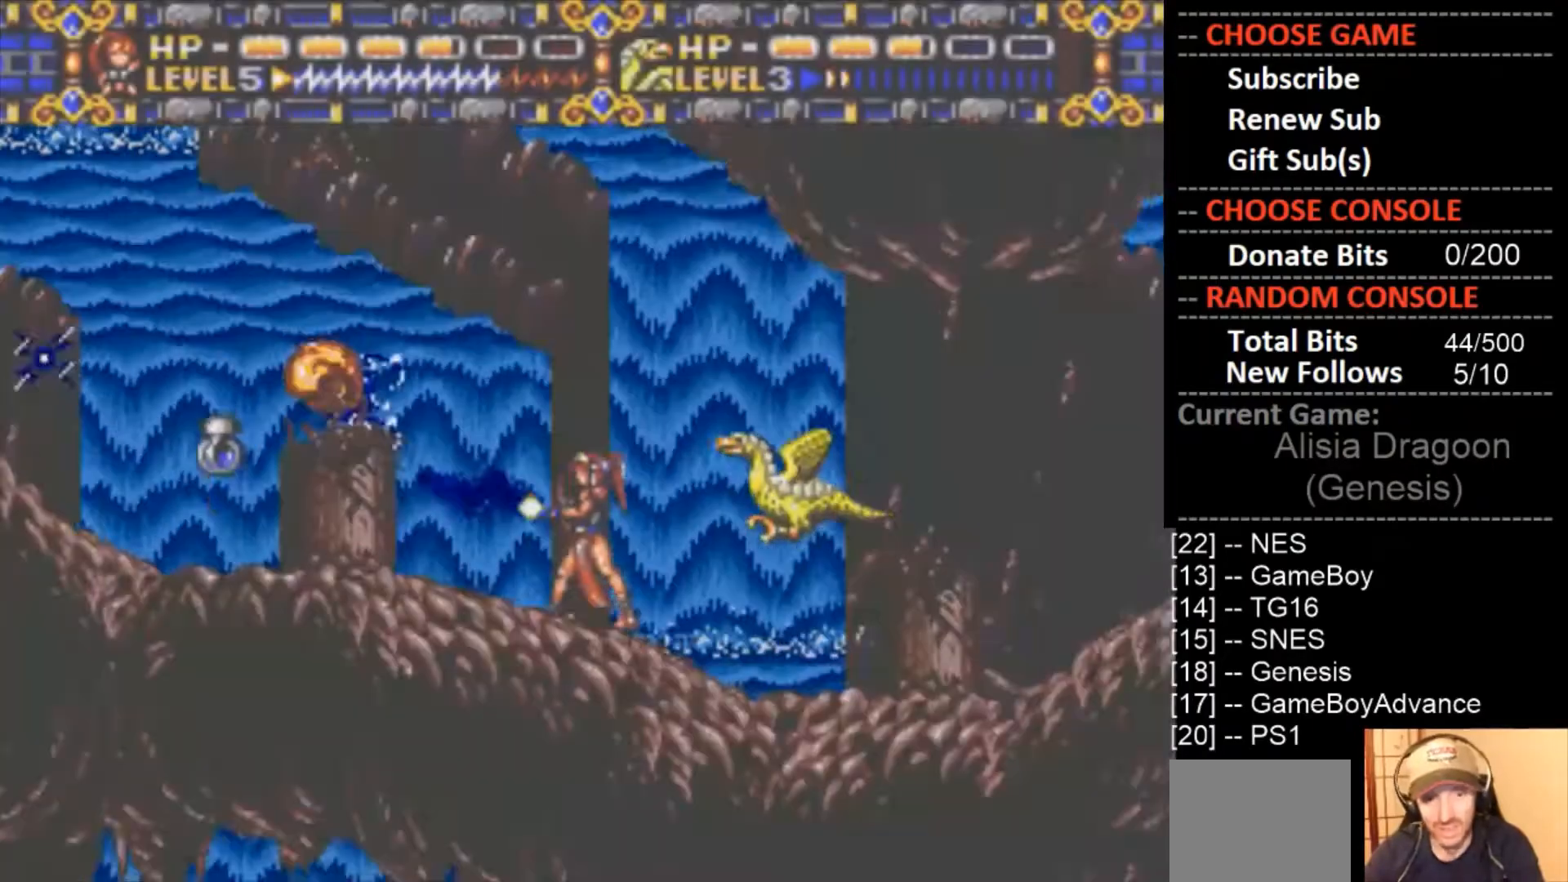
{"dt_ms": 500, "buttons": ["CROSS", "CIRCLE", "DPAD_LEFT"], "events": [[500, "CIRCLE", "down"]]}
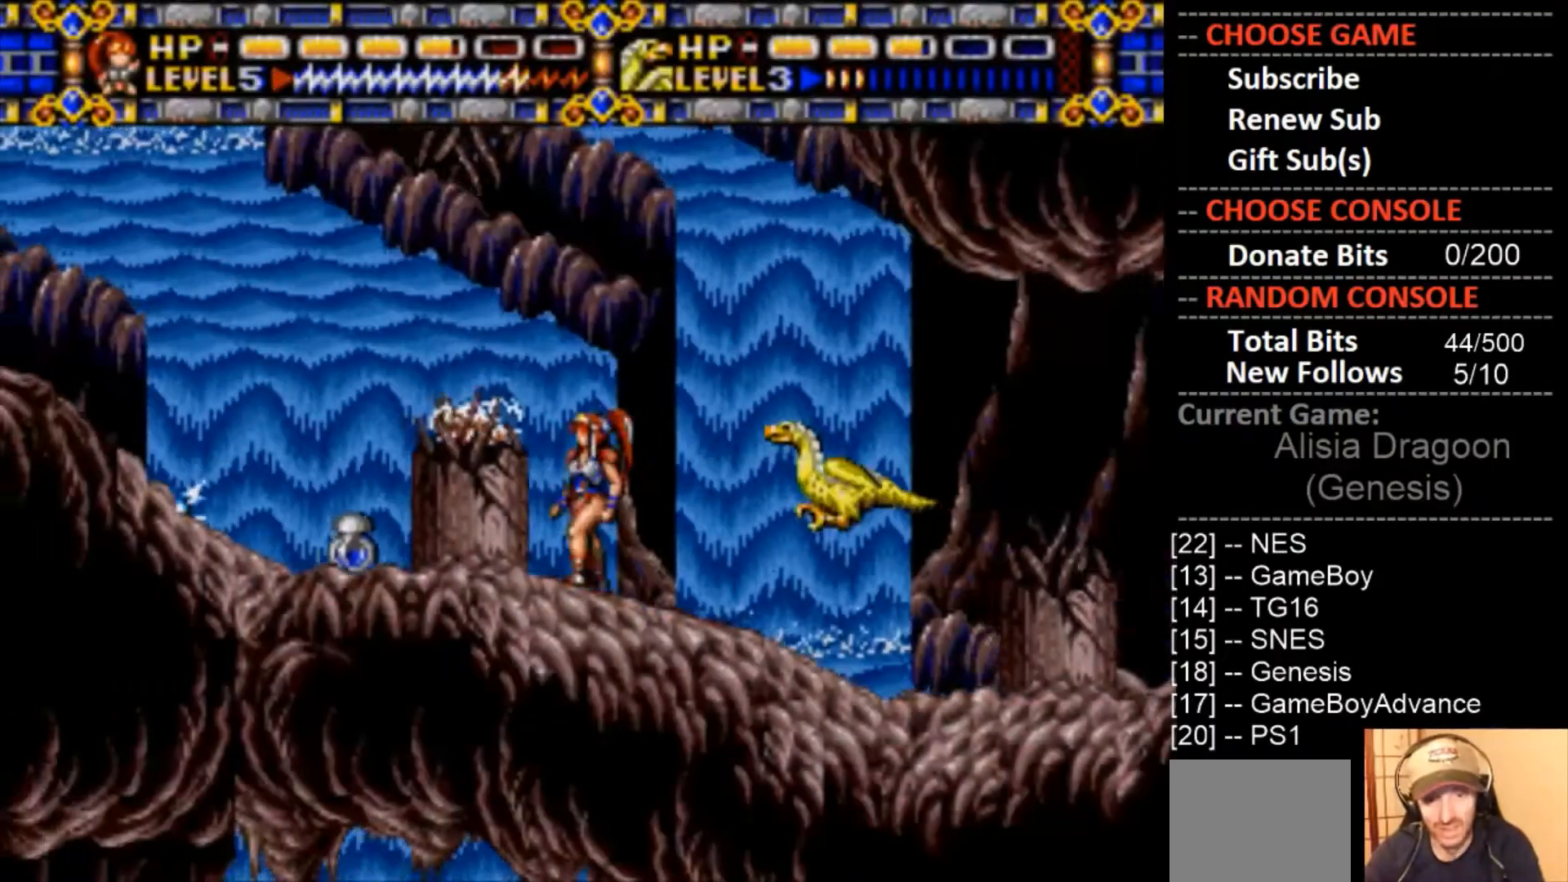
{"dt_ms": 500, "buttons": ["CROSS", "DPAD_LEFT"], "events": [[267, "CIRCLE", "up"]]}
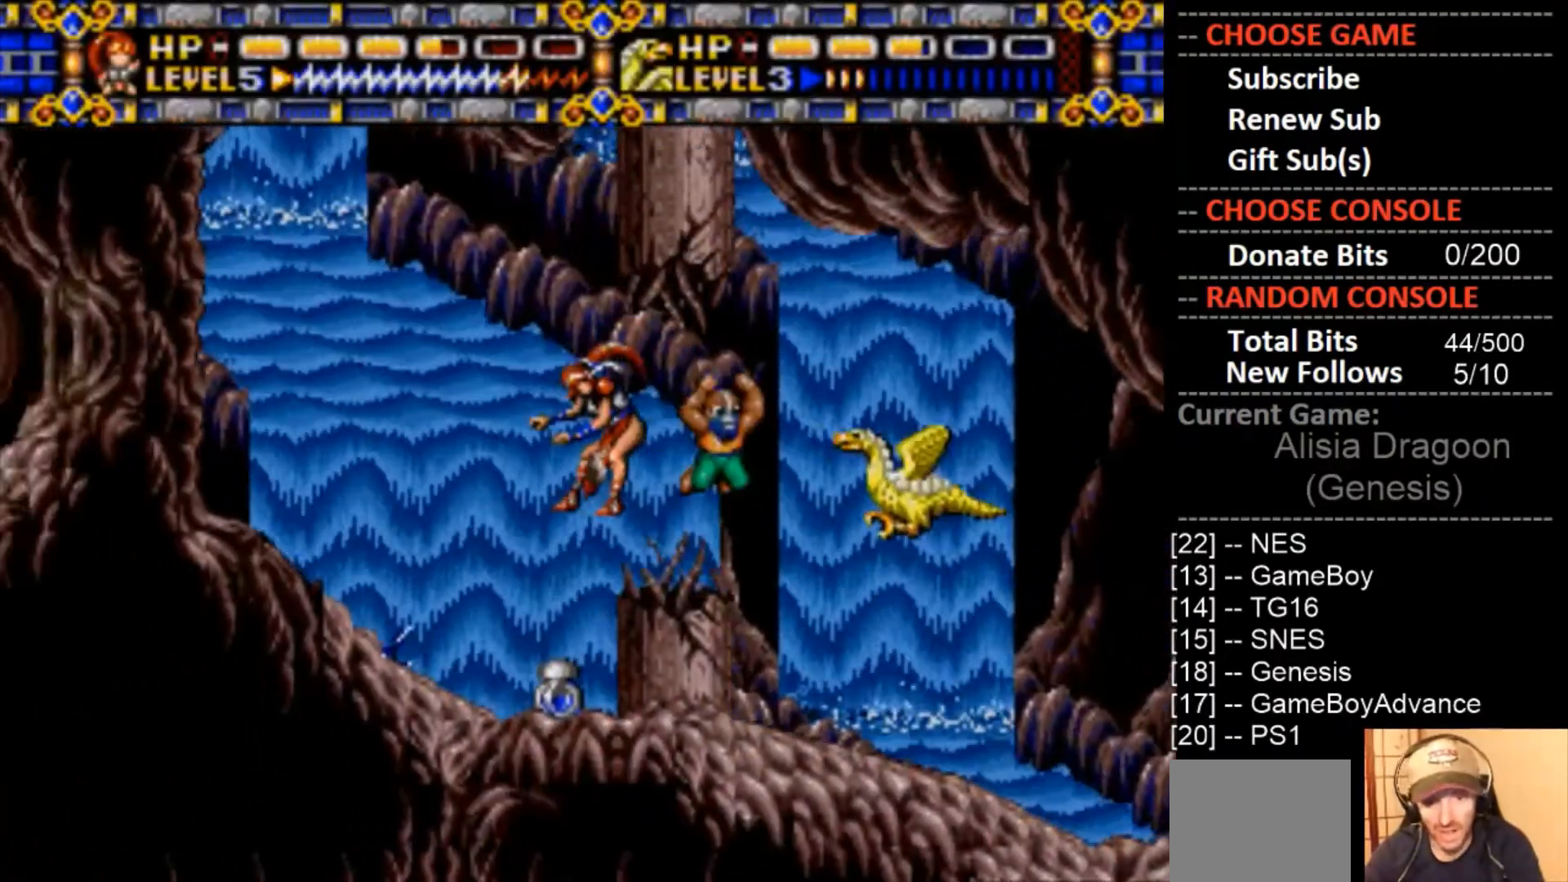
{"dt_ms": 500, "buttons": ["DPAD_LEFT"], "events": [[267, "CROSS", "up"]]}
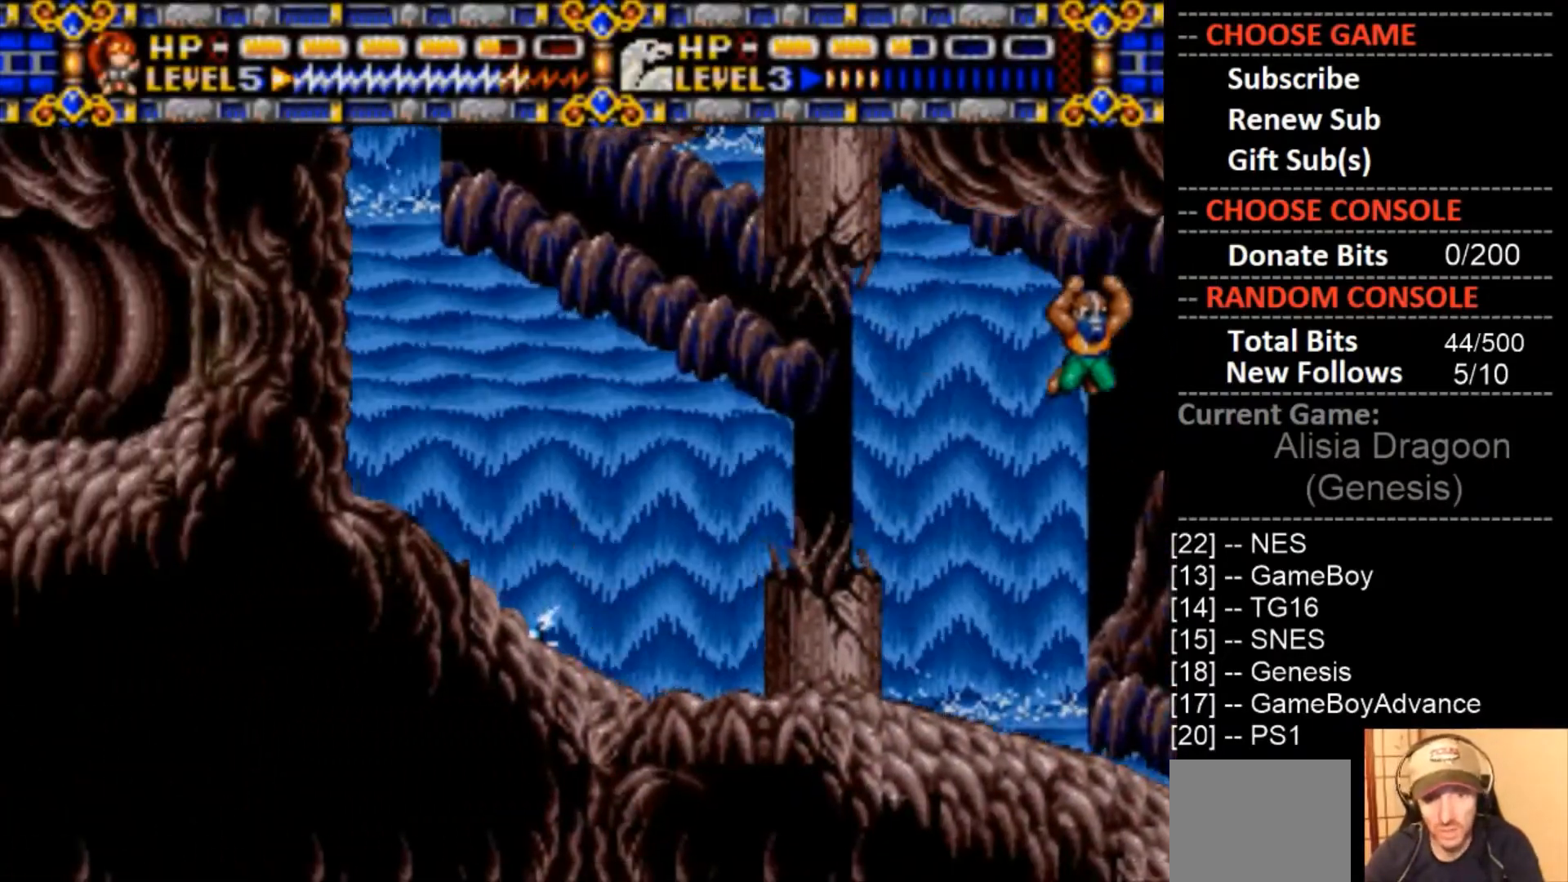
{"dt_ms": 1000, "buttons": ["CROSS", "DPAD_RIGHT"]}
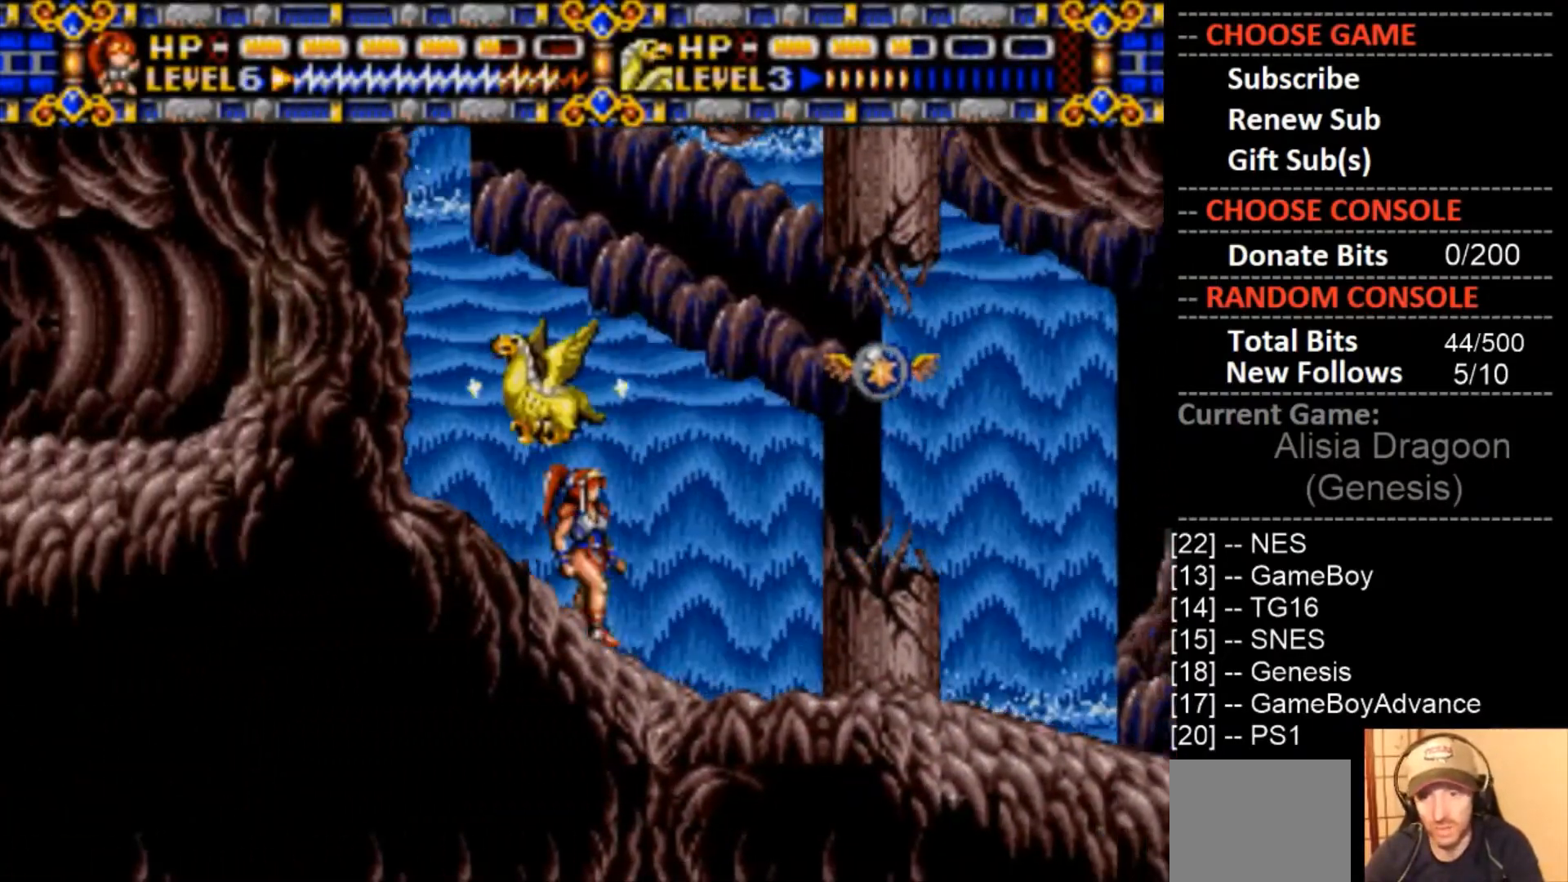
{"dt_ms": 500, "buttons": ["CROSS"], "events": [[133, "DPAD_RIGHT", "up"]]}
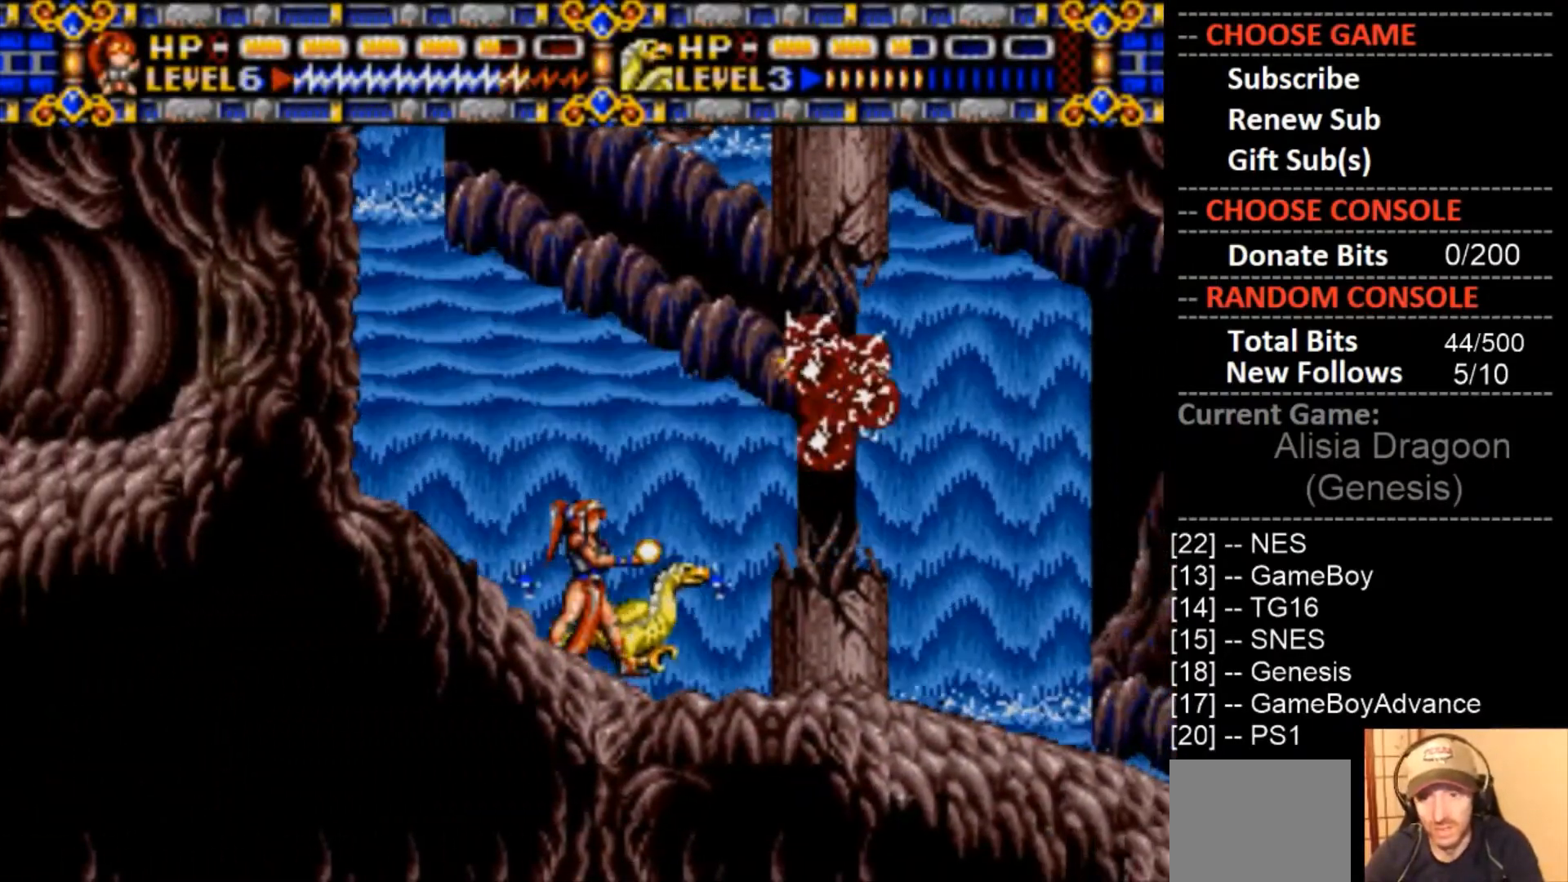
{"dt_ms": 500, "buttons": ["CROSS", "DPAD_RIGHT"], "events": [[500, "DPAD_RIGHT", "down"]]}
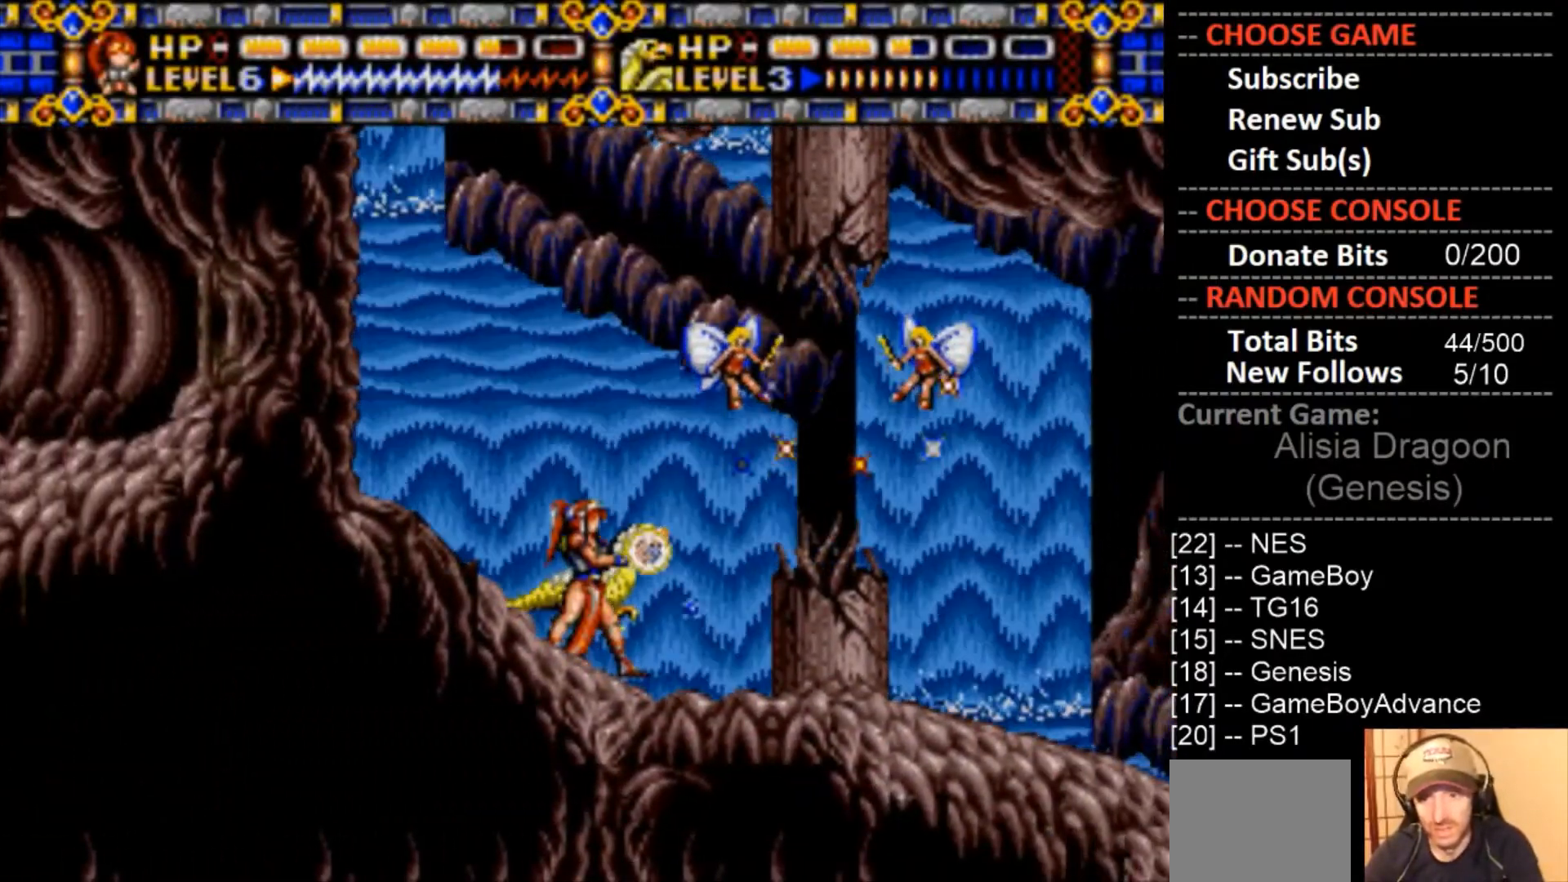
{"dt_ms": 500, "buttons": ["CIRCLE", "DPAD_RIGHT"], "events": [[33, "CROSS", "up"], [200, "DPAD_RIGHT", "up"], [233, "CIRCLE", "down"], [233, "DPAD_RIGHT", "down"]]}
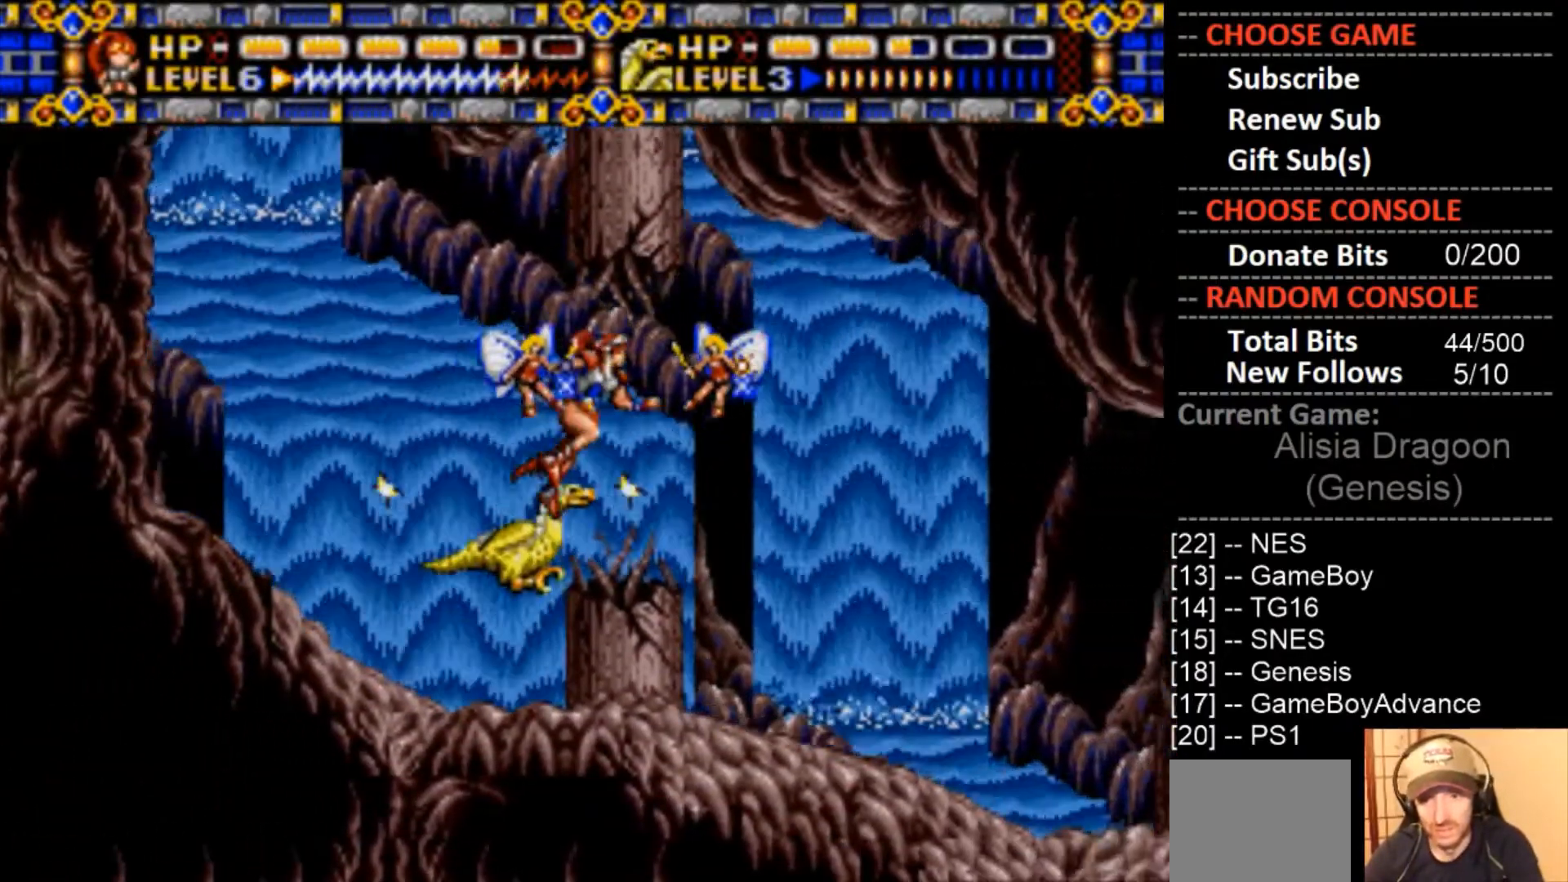
{"dt_ms": 500, "buttons": [], "events": [[100, "DPAD_RIGHT", "up"], [233, "CIRCLE", "up"]]}
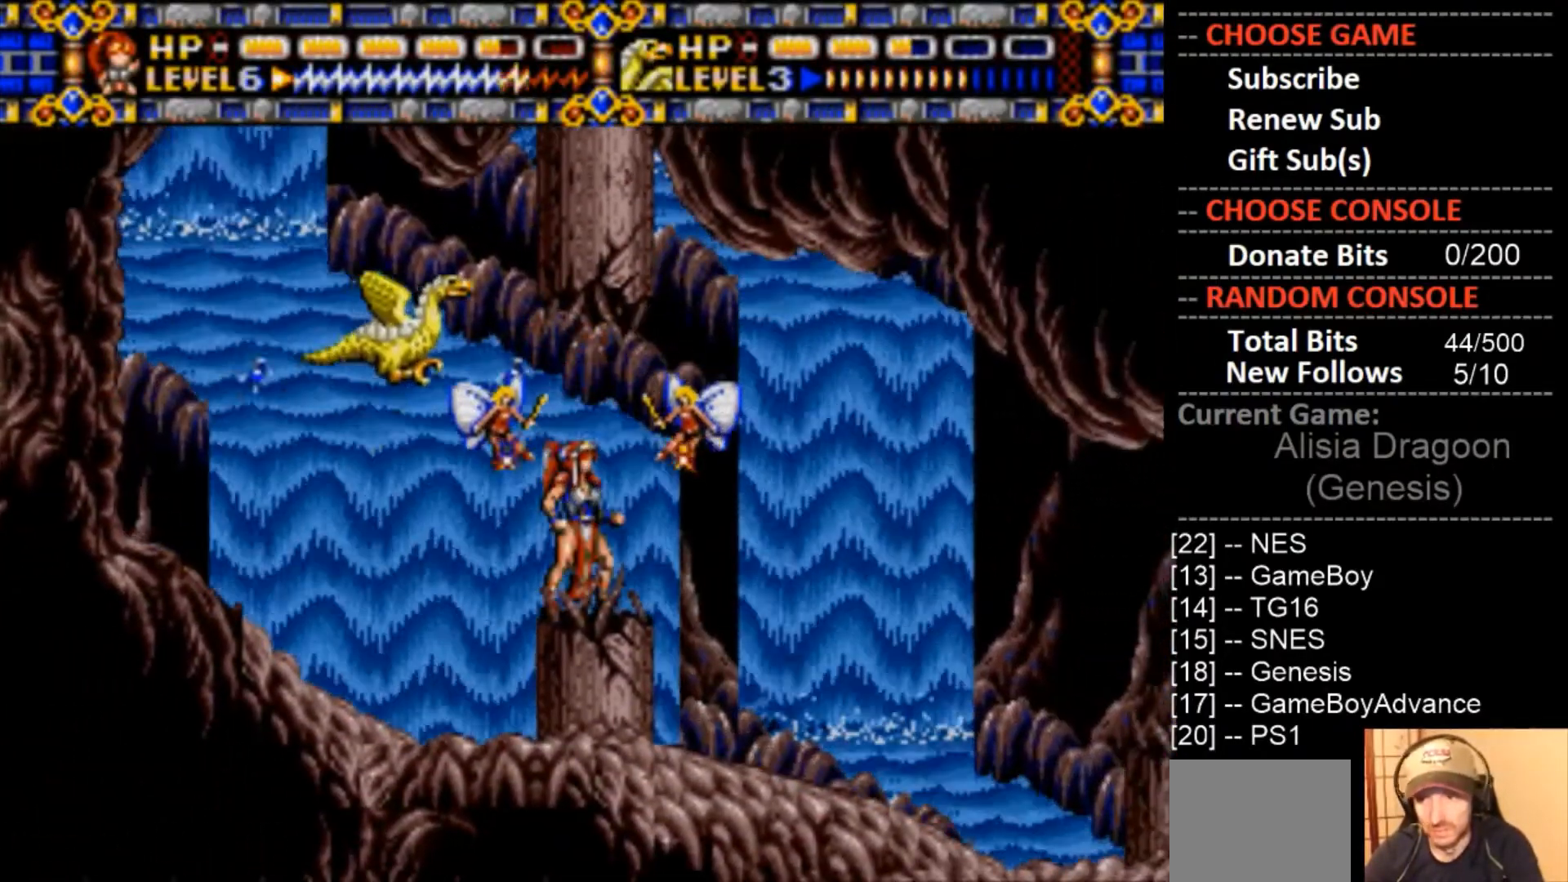
{"dt_ms": 500, "buttons": [], "events": [[67, "CIRCLE", "down"], [433, "CIRCLE", "up"]]}
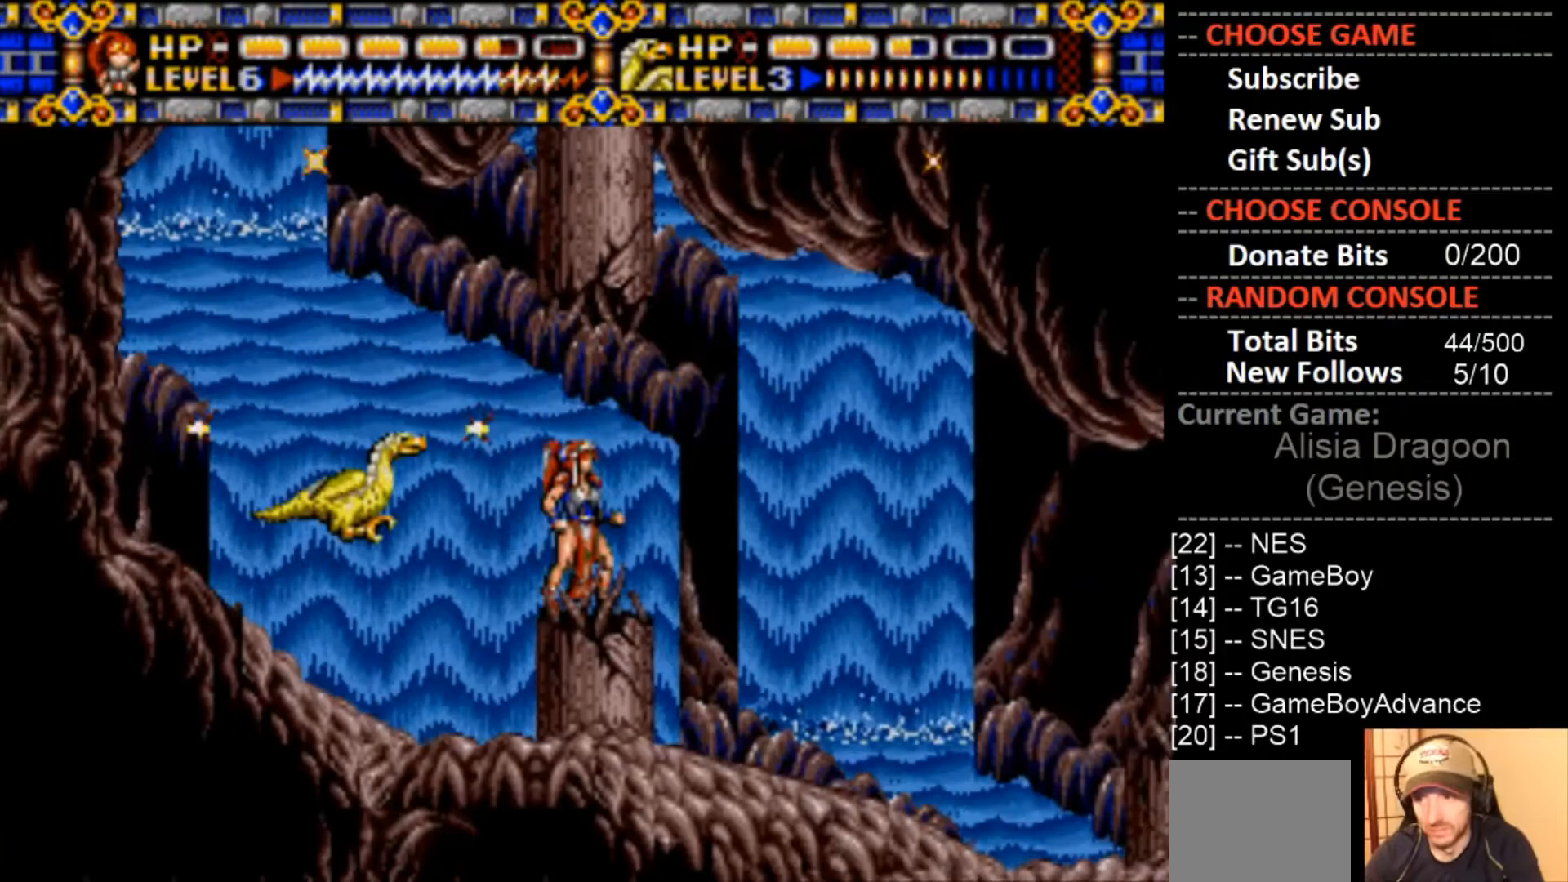
{"dt_ms": 500, "buttons": [], "events": [[233, "DPAD_RIGHT", "down"], [400, "DPAD_RIGHT", "up"]]}
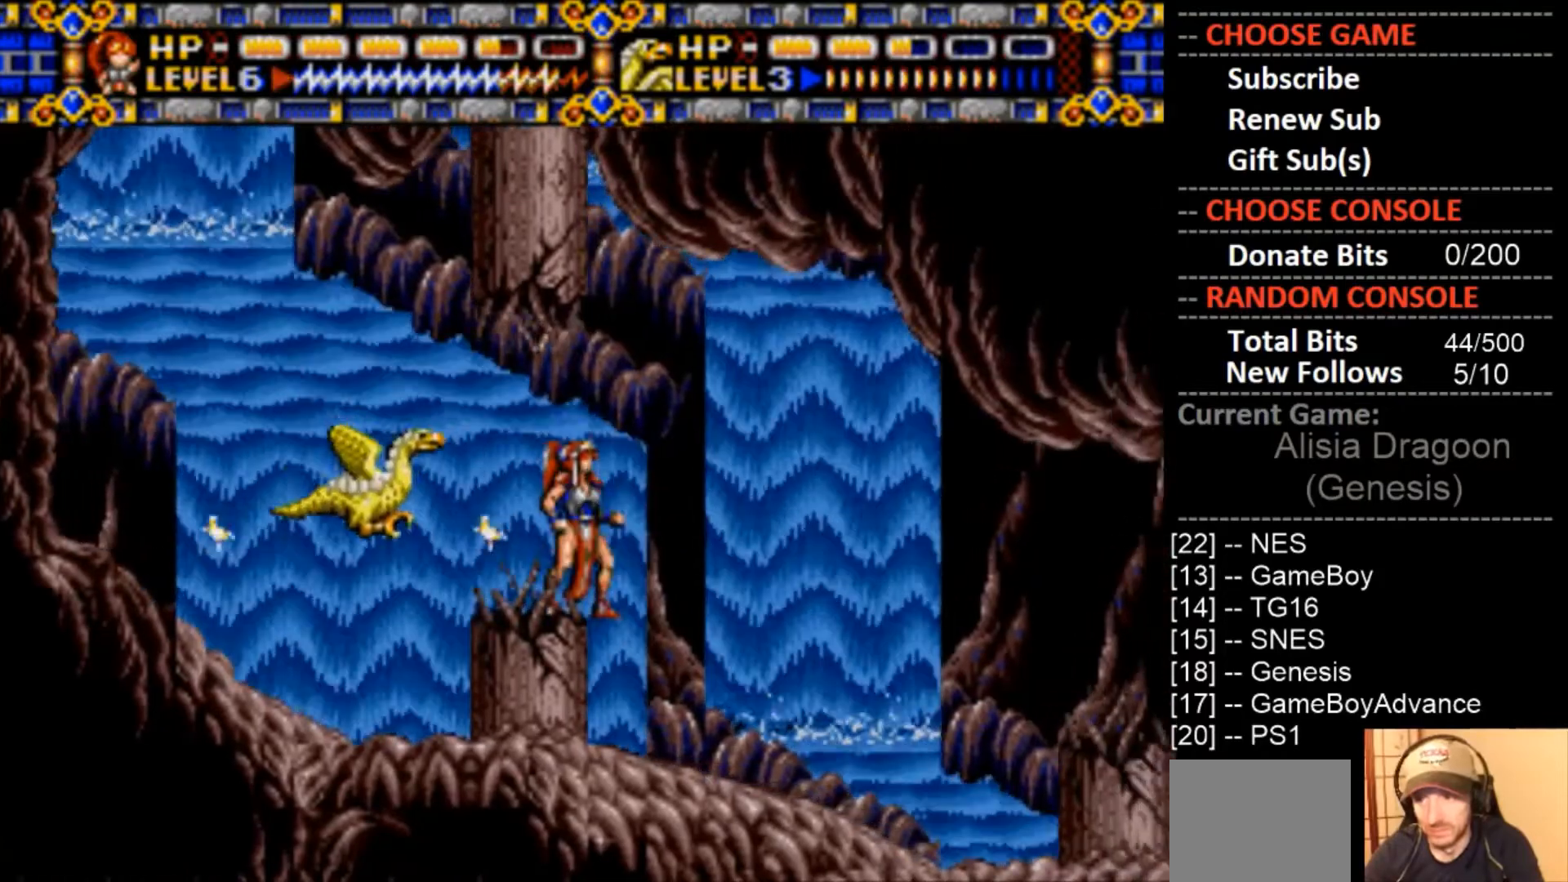
{"dt_ms": 500, "buttons": ["DPAD_RIGHT"], "events": [[500, "DPAD_RIGHT", "down"]]}
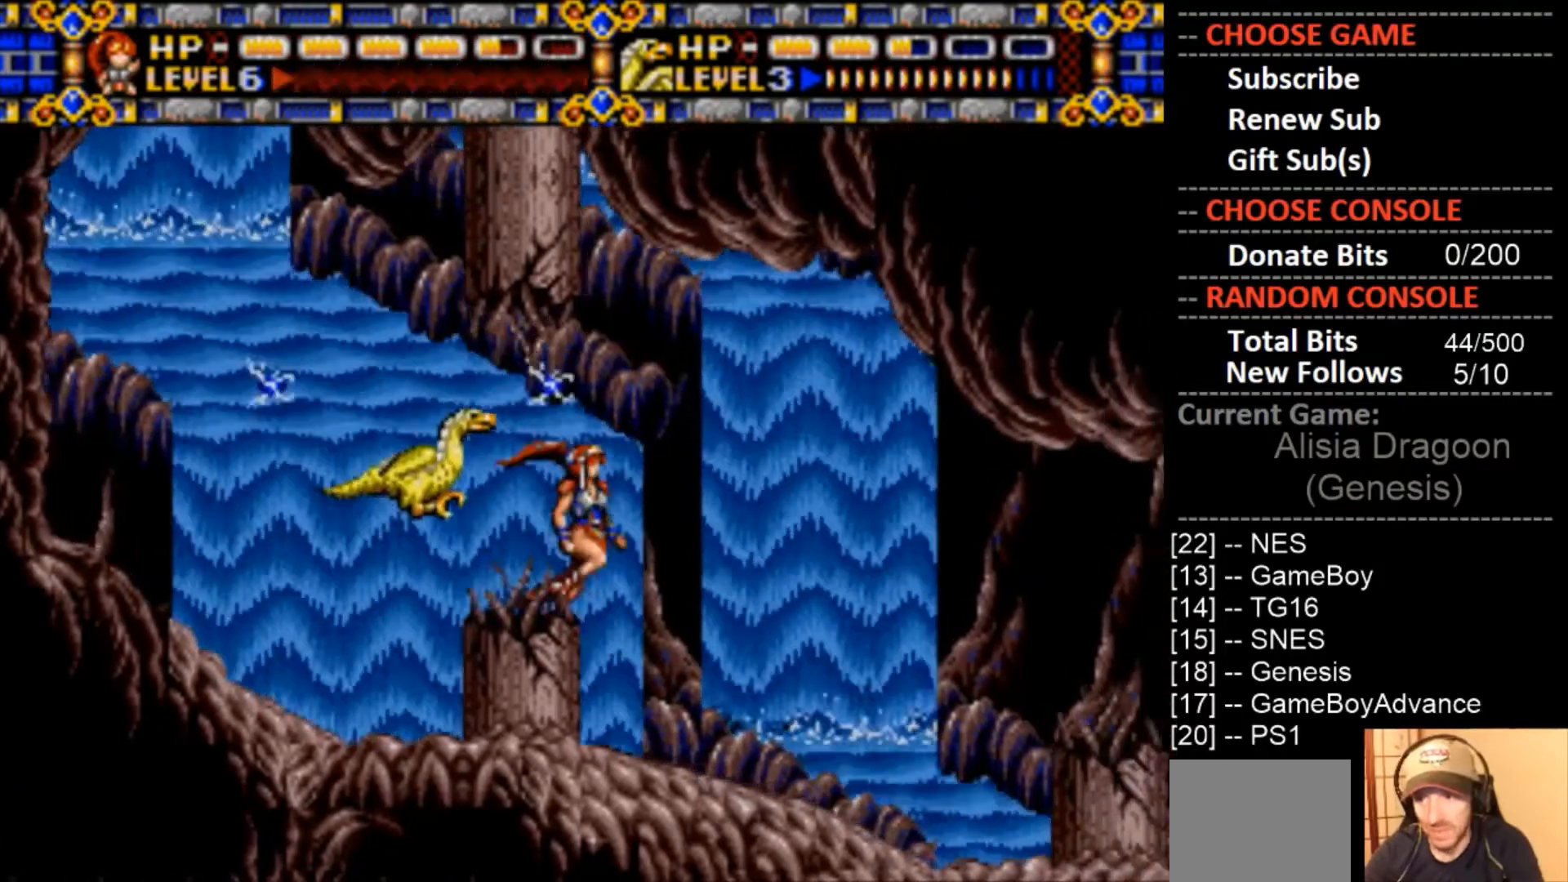
{"dt_ms": 500, "buttons": ["CIRCLE"], "events": [[133, "CIRCLE", "down"], [200, "DPAD_RIGHT", "up"]]}
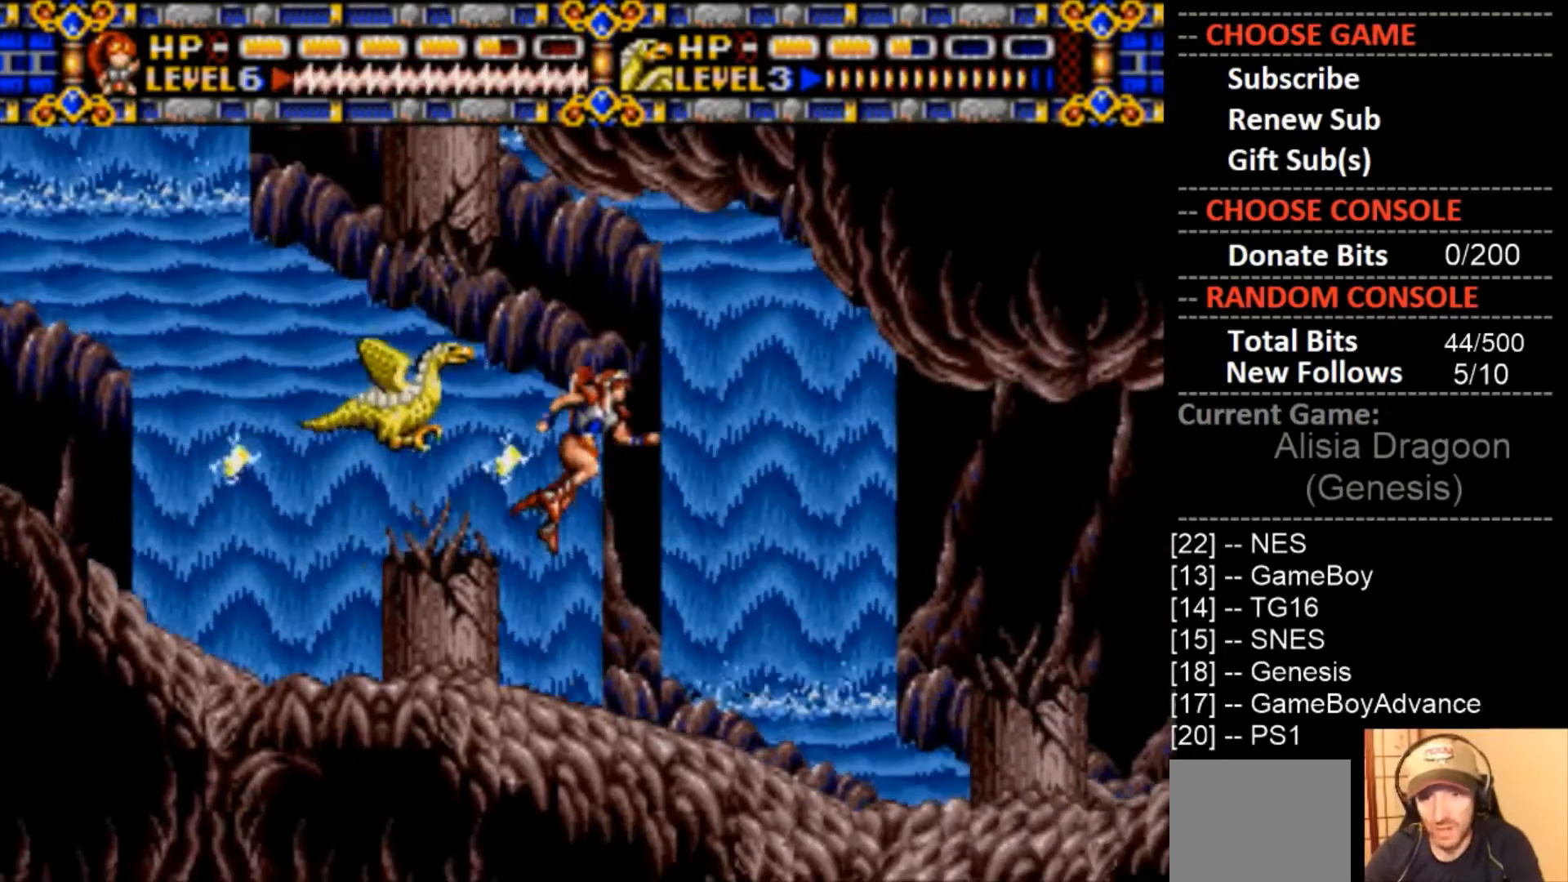
{"dt_ms": 500, "buttons": ["CIRCLE", "DPAD_LEFT"], "events": [[133, "DPAD_LEFT", "down"]]}
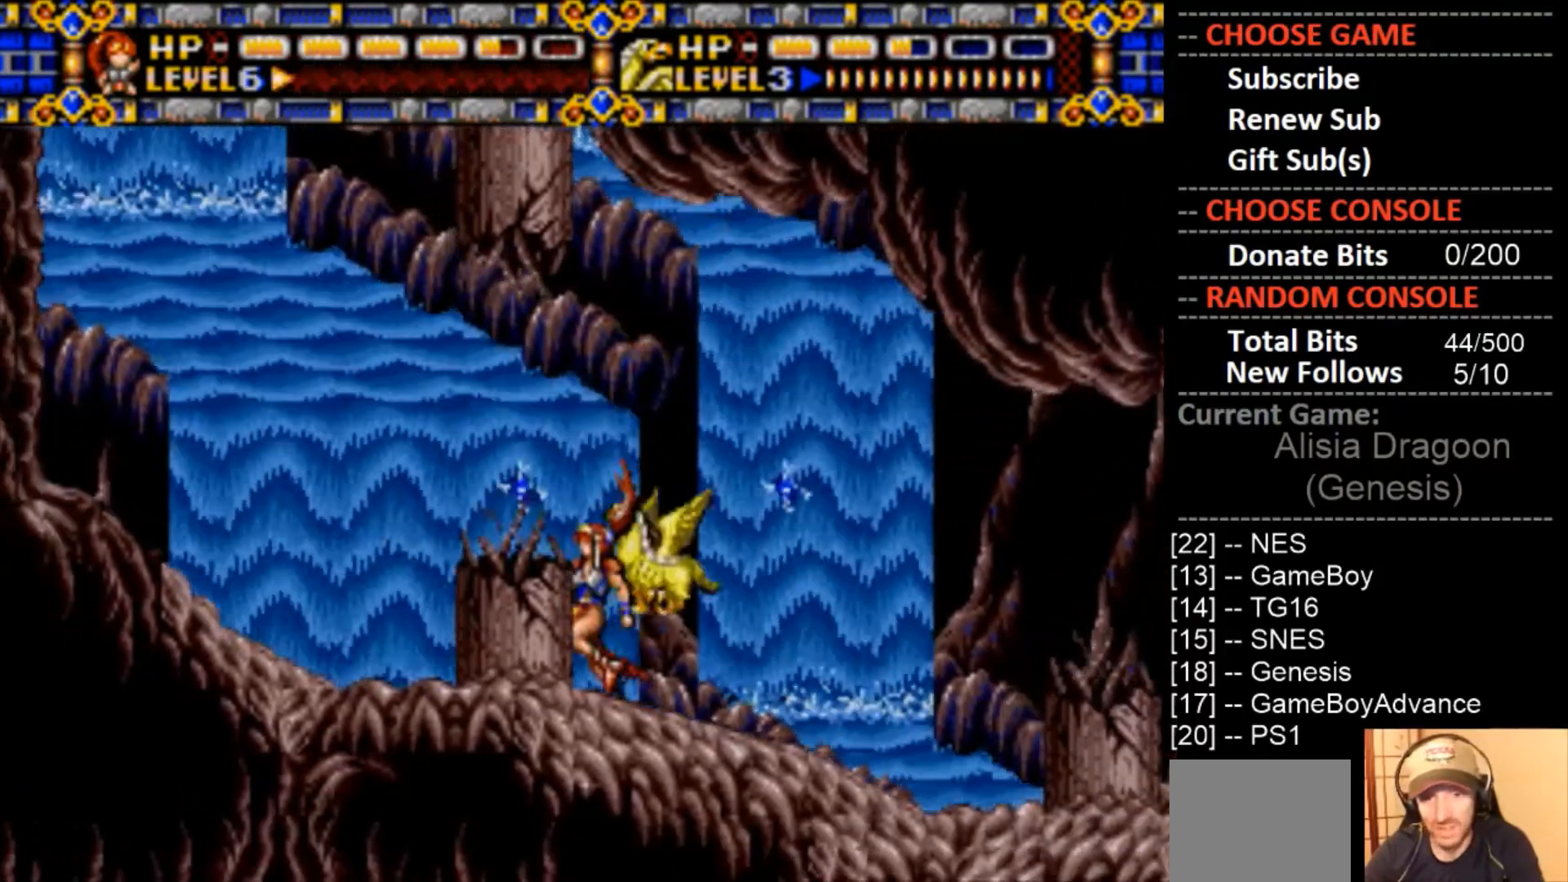
{"dt_ms": 500, "buttons": ["DPAD_LEFT"], "events": [[400, "CIRCLE", "up"]]}
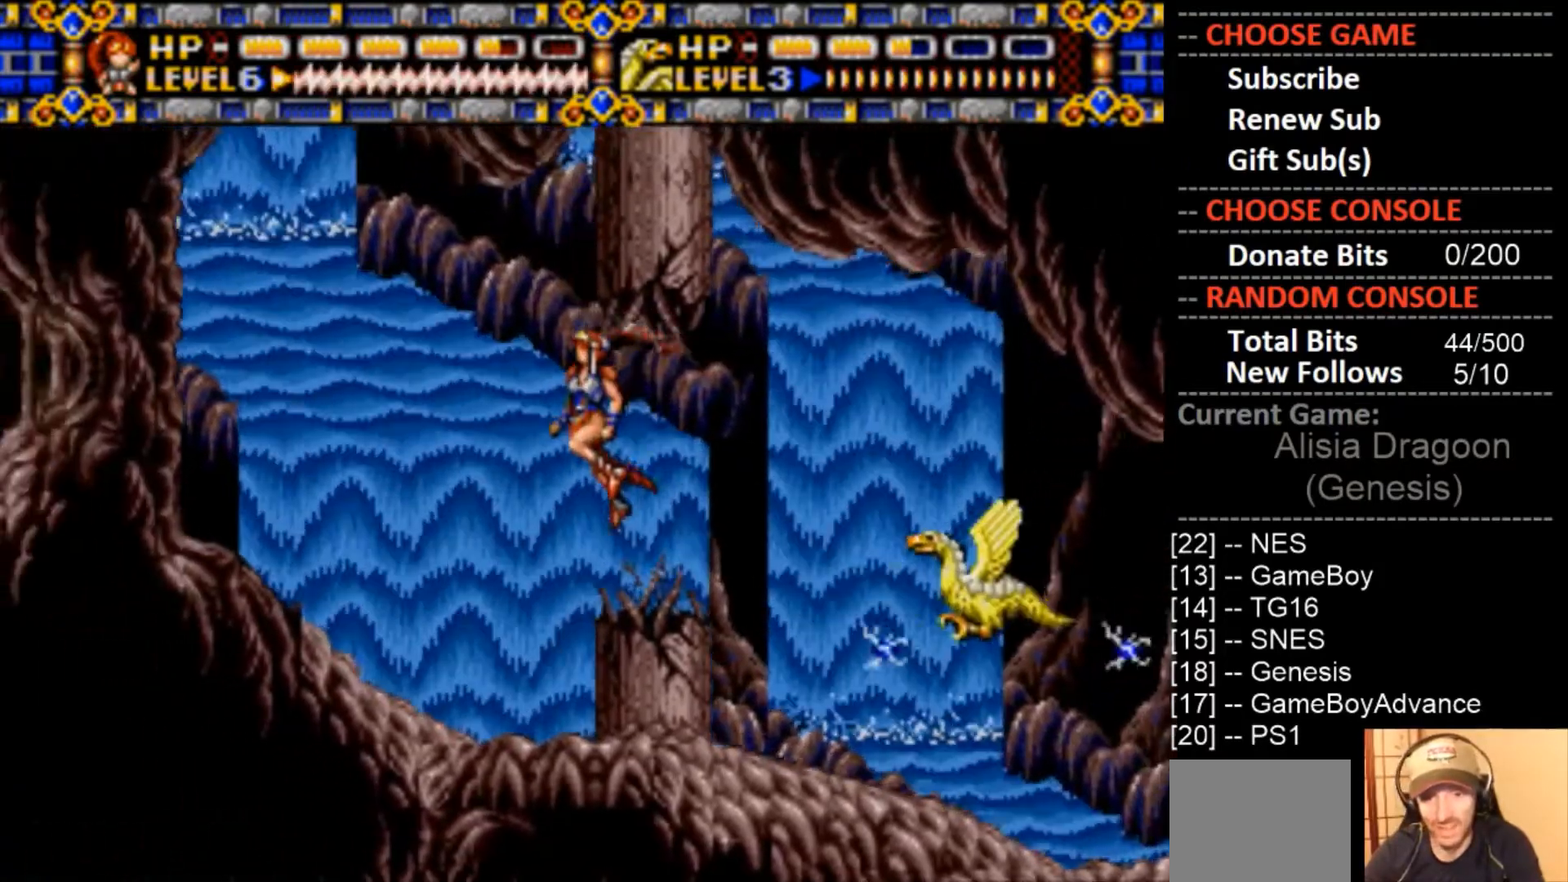
{"dt_ms": 500, "buttons": ["CIRCLE", "DPAD_LEFT"], "events": [[367, "CIRCLE", "down"]]}
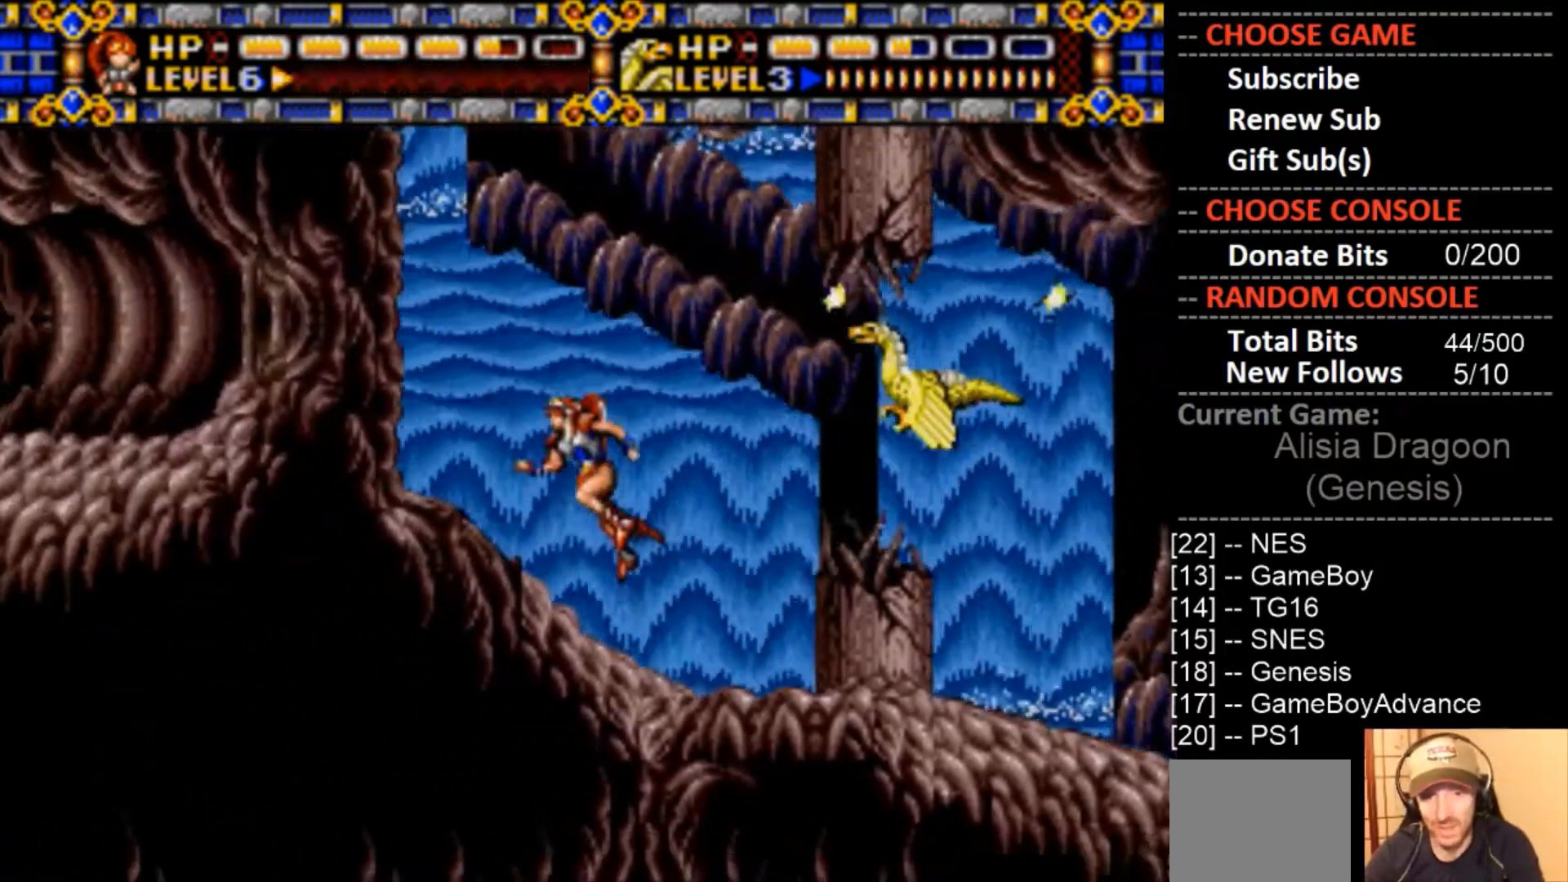
{"dt_ms": 500, "buttons": ["DPAD_LEFT"], "events": [[300, "CIRCLE", "up"]]}